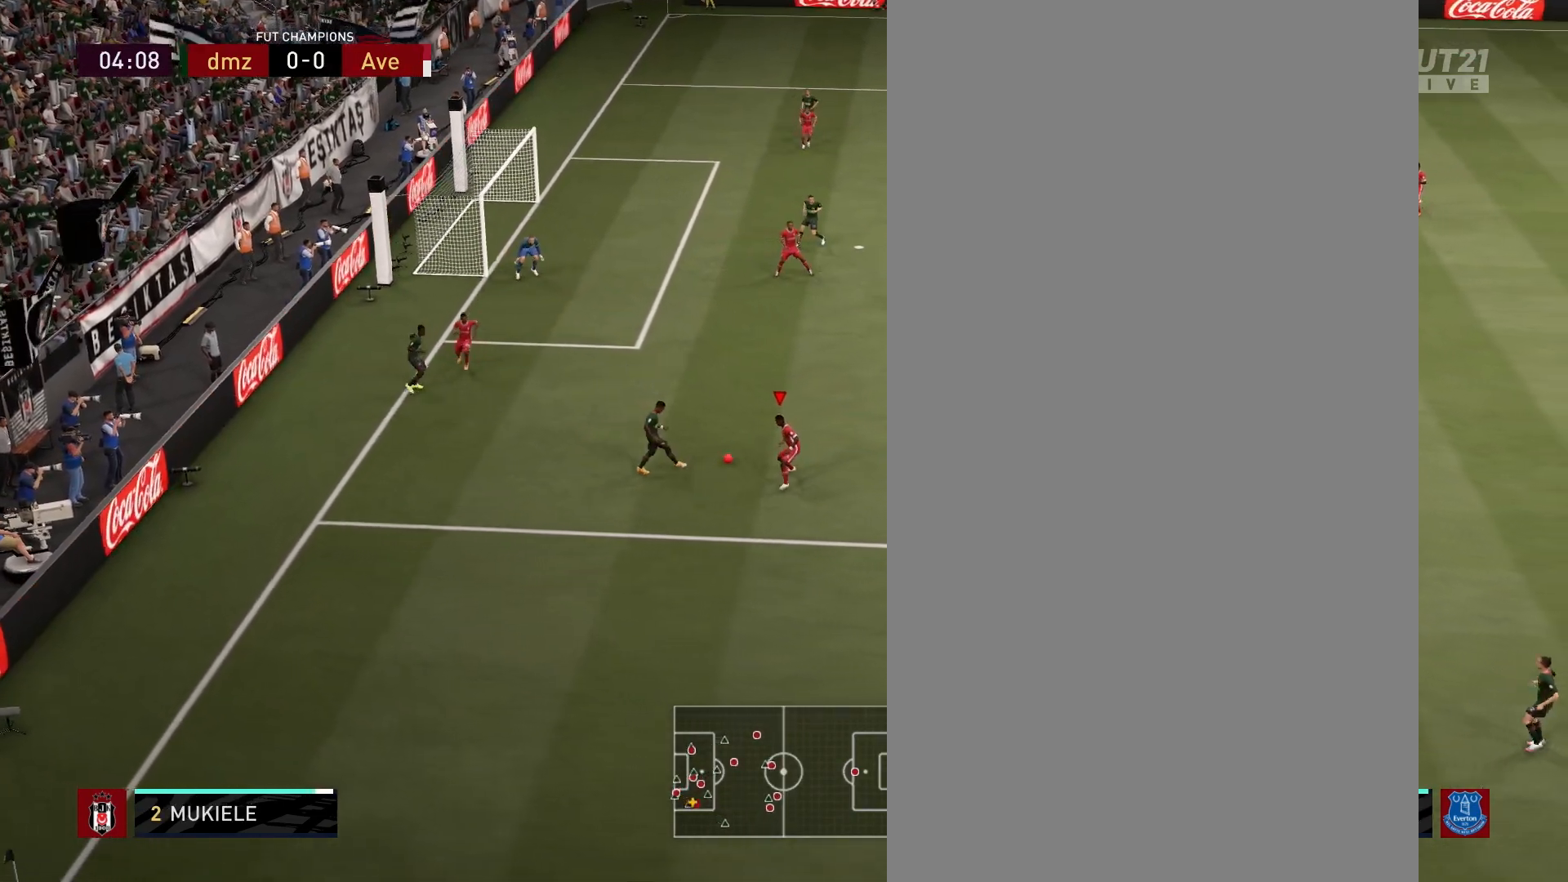
Gameplay with a controller (PlayStation layout); each line is a JSON object with the inputs held at the frame after it. "events" lists button and stick changes between this image and that frame as [ms after this image, input, new state], when the widget could be followed in between. Not read: R1.
{"buttons": ["R2"], "left_stick": "down-right", "right_stick": "center", "events": [[67, "CIRCLE", "up"], [117, "L1", "up"], [117, "L2", "up"], [117, "left_stick", "center"], [200, "left_stick", "up-right"], [250, "left_stick", "down-right"], [283, "L1", "down"], [333, "R2", "down"], [383, "L1", "up"]]}
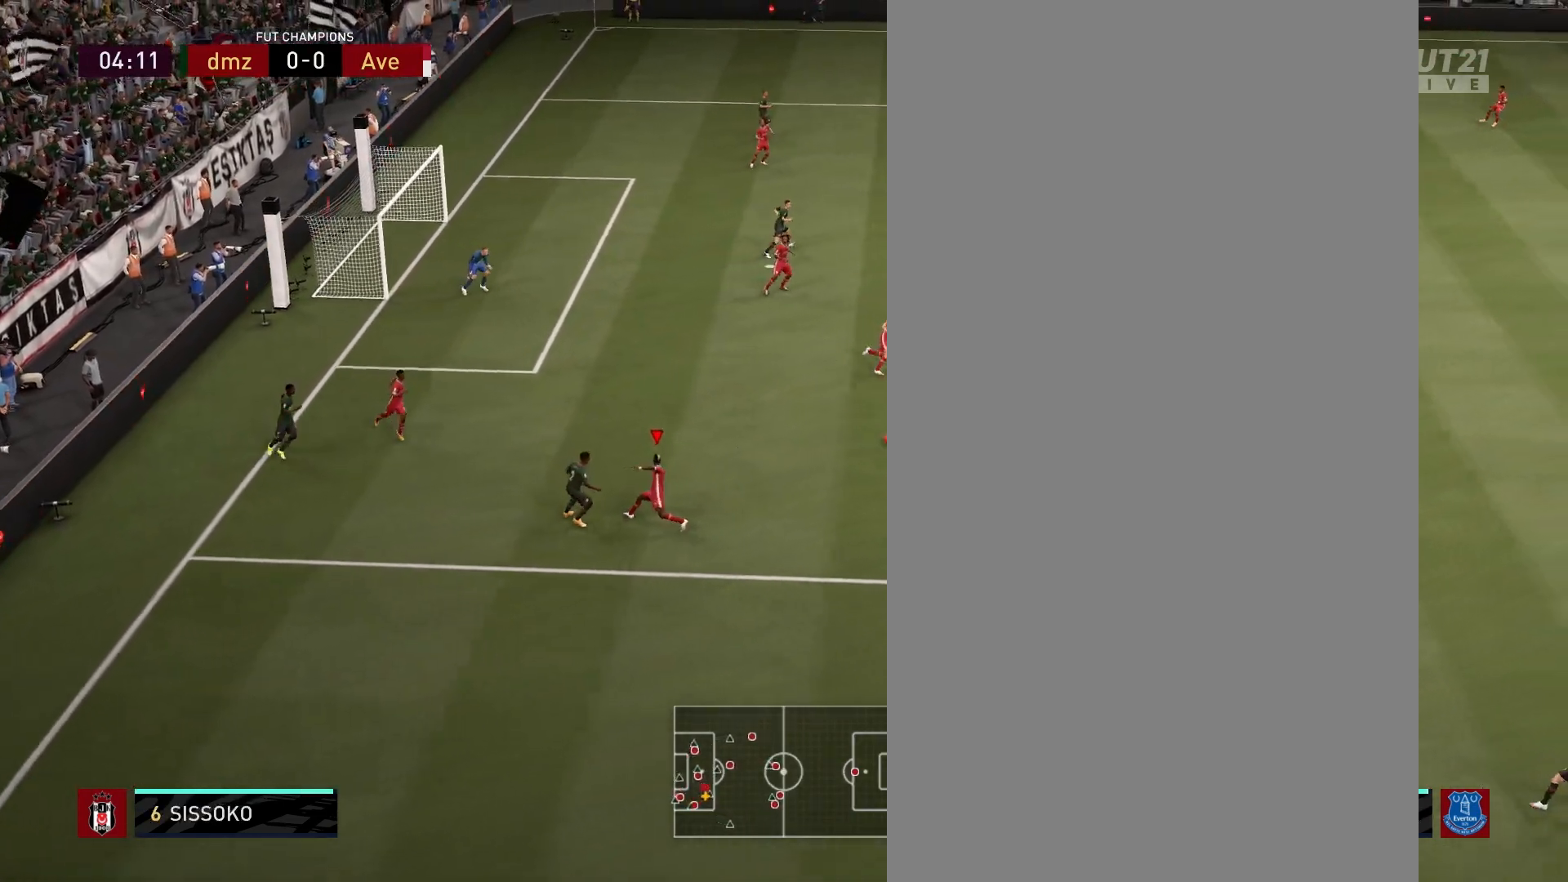
{"buttons": ["R2"], "left_stick": "down-right", "right_stick": "center", "events": []}
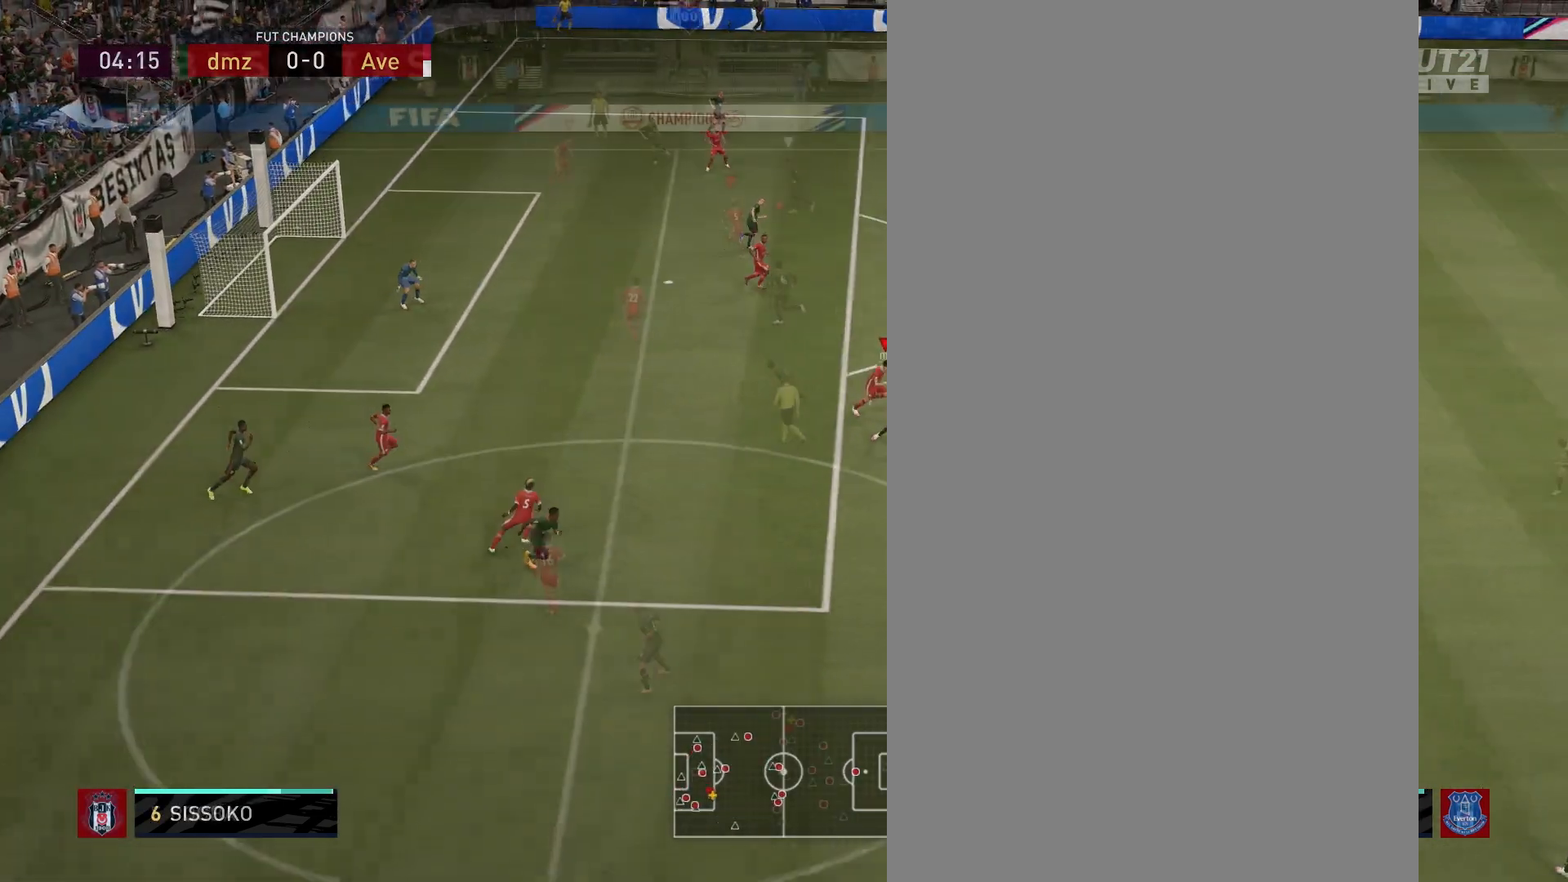
{"buttons": ["L1", "L2"], "left_stick": "up-right", "right_stick": "center", "events": [[33, "L1", "down"], [50, "L2", "down"], [67, "CIRCLE", "down"], [133, "left_stick", "up-right"], [183, "R2", "up"], [217, "CIRCLE", "up"]]}
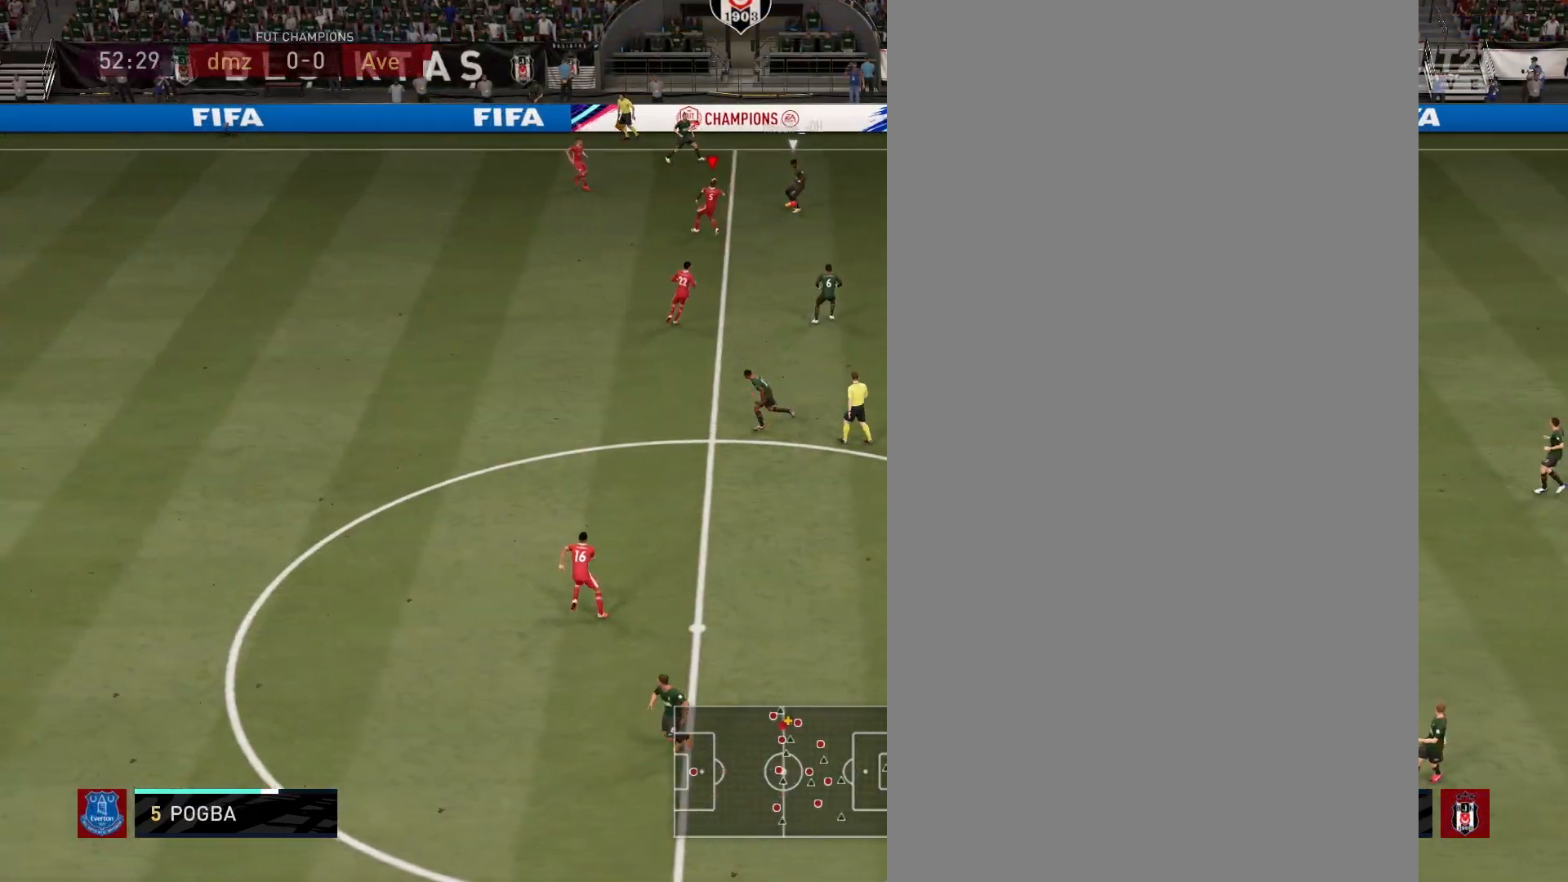
{"buttons": [], "left_stick": "down-right", "right_stick": "center", "events": [[17, "left_stick", "right"], [350, "left_stick", "down-right"], [450, "L1", "up"], [450, "L2", "up"]]}
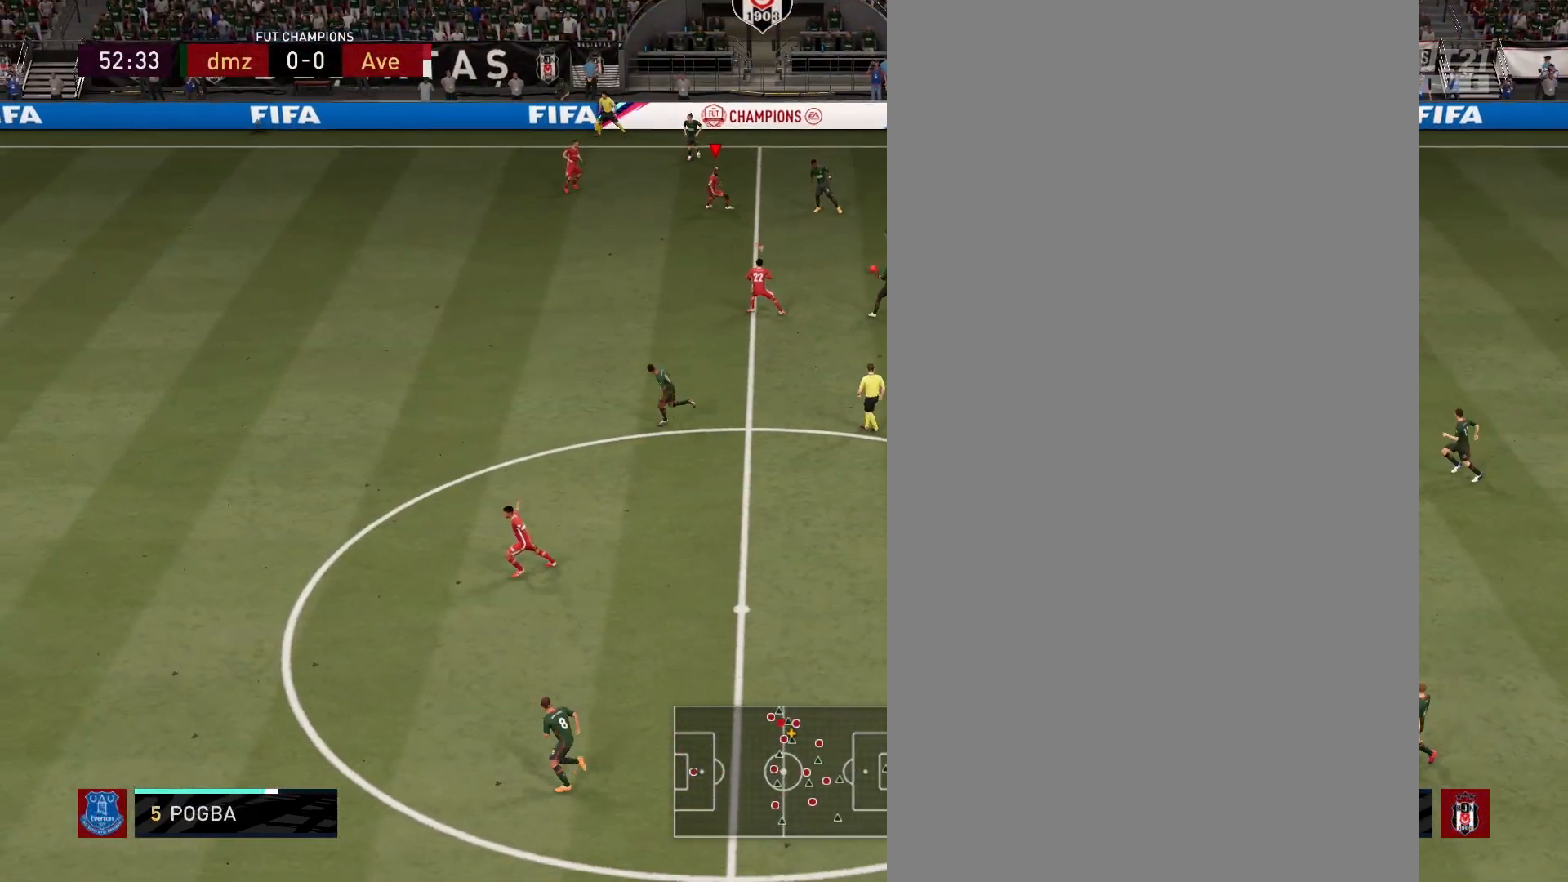
{"buttons": ["R2"], "left_stick": "down", "right_stick": "center", "events": [[33, "left_stick", "down"], [83, "L1", "down"], [100, "R2", "down"], [183, "L1", "up"]]}
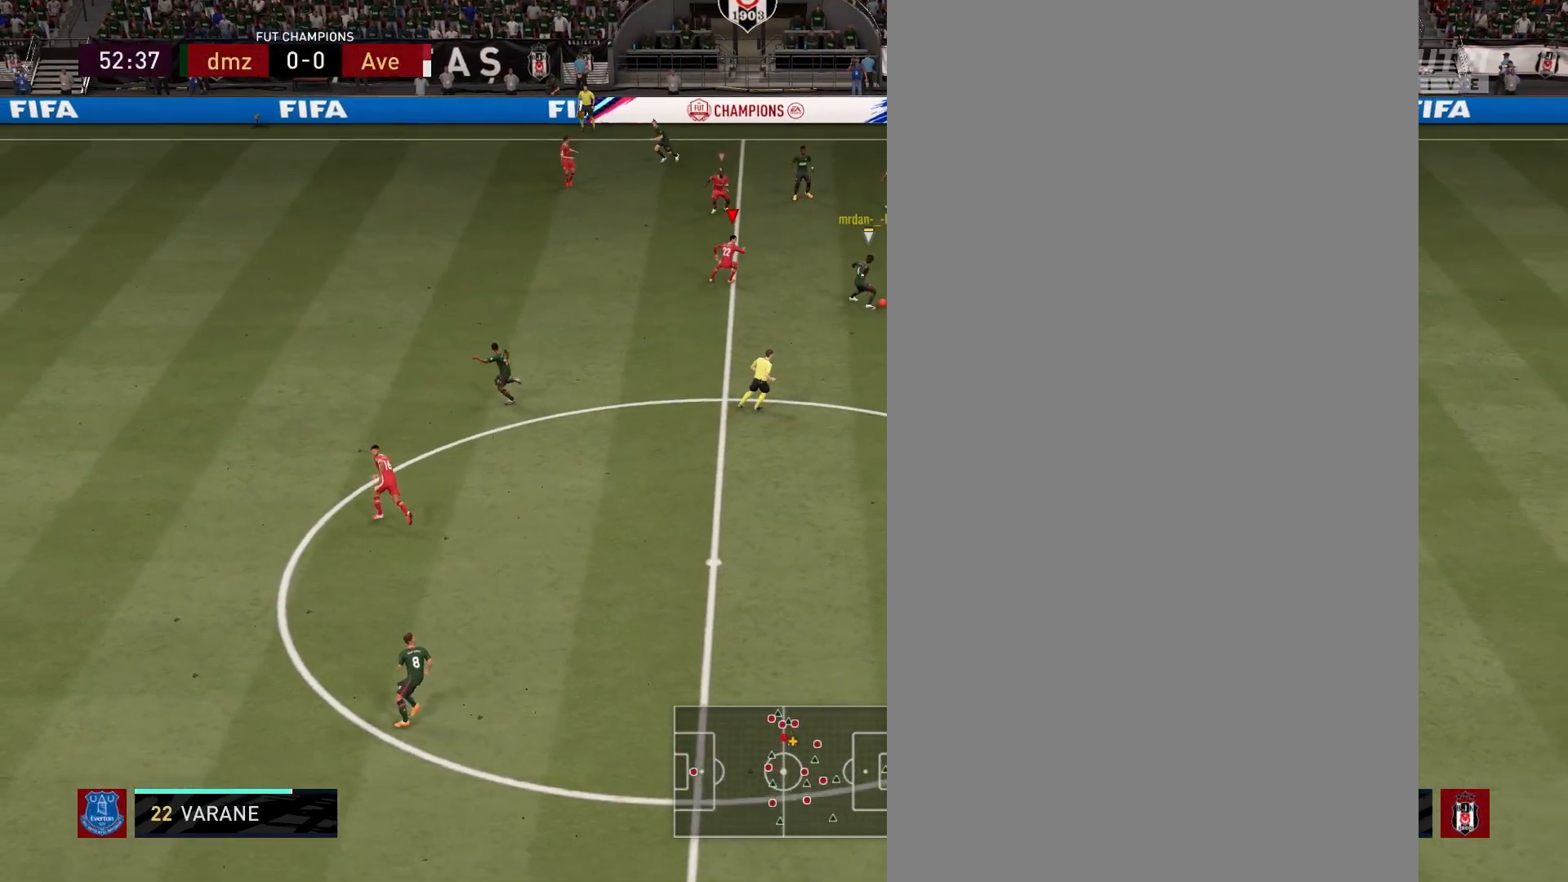
{"buttons": ["R2"], "left_stick": "down", "right_stick": "center", "events": []}
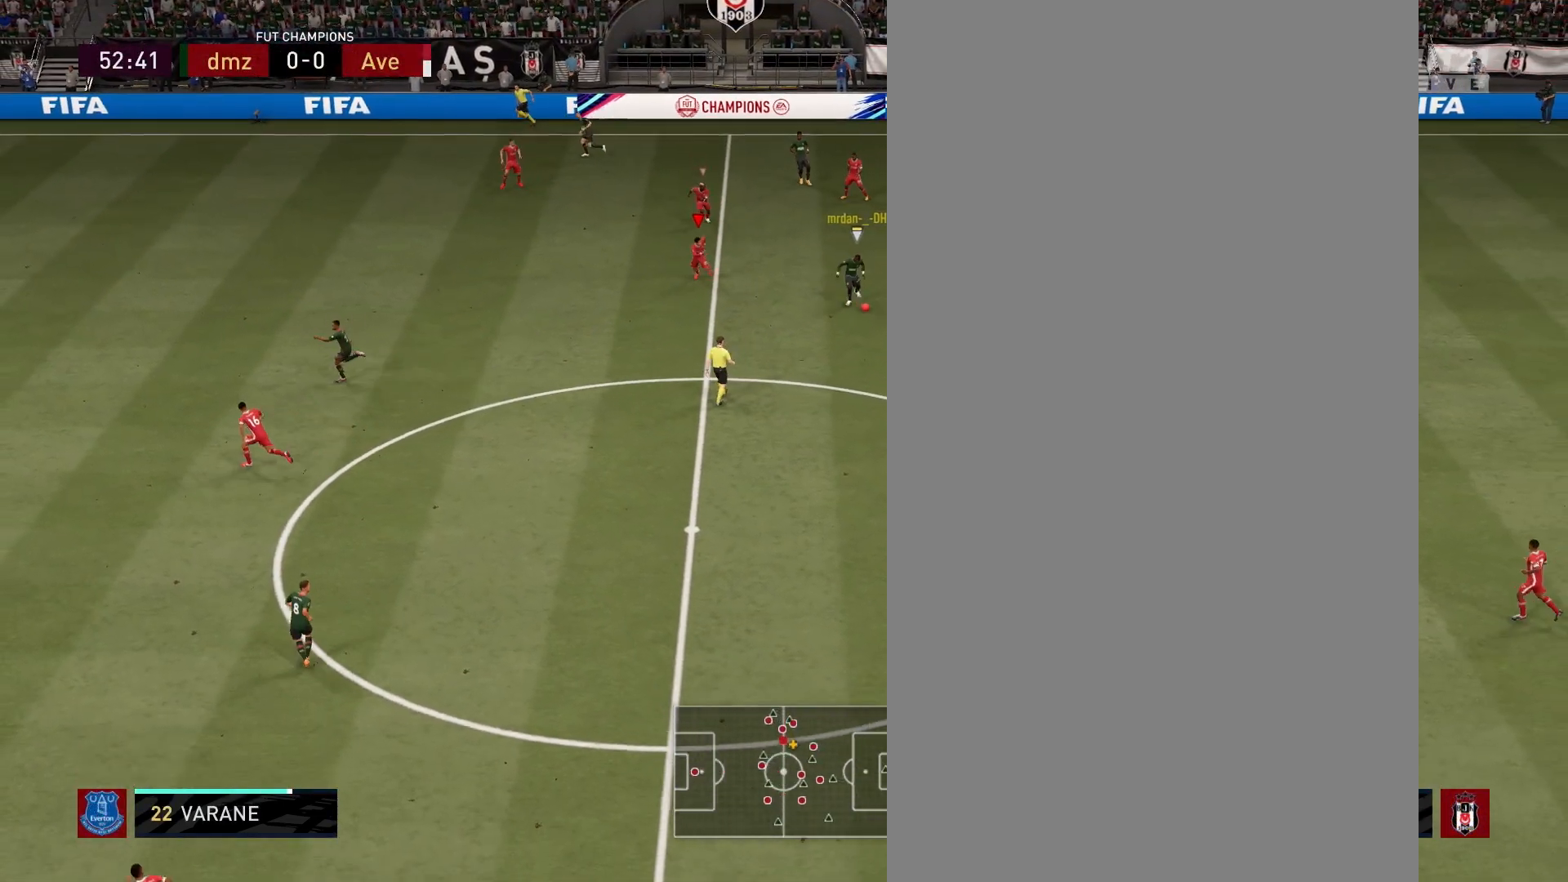
{"buttons": [], "left_stick": "down-left", "right_stick": "center", "events": [[183, "R2", "up"], [383, "left_stick", "down-left"]]}
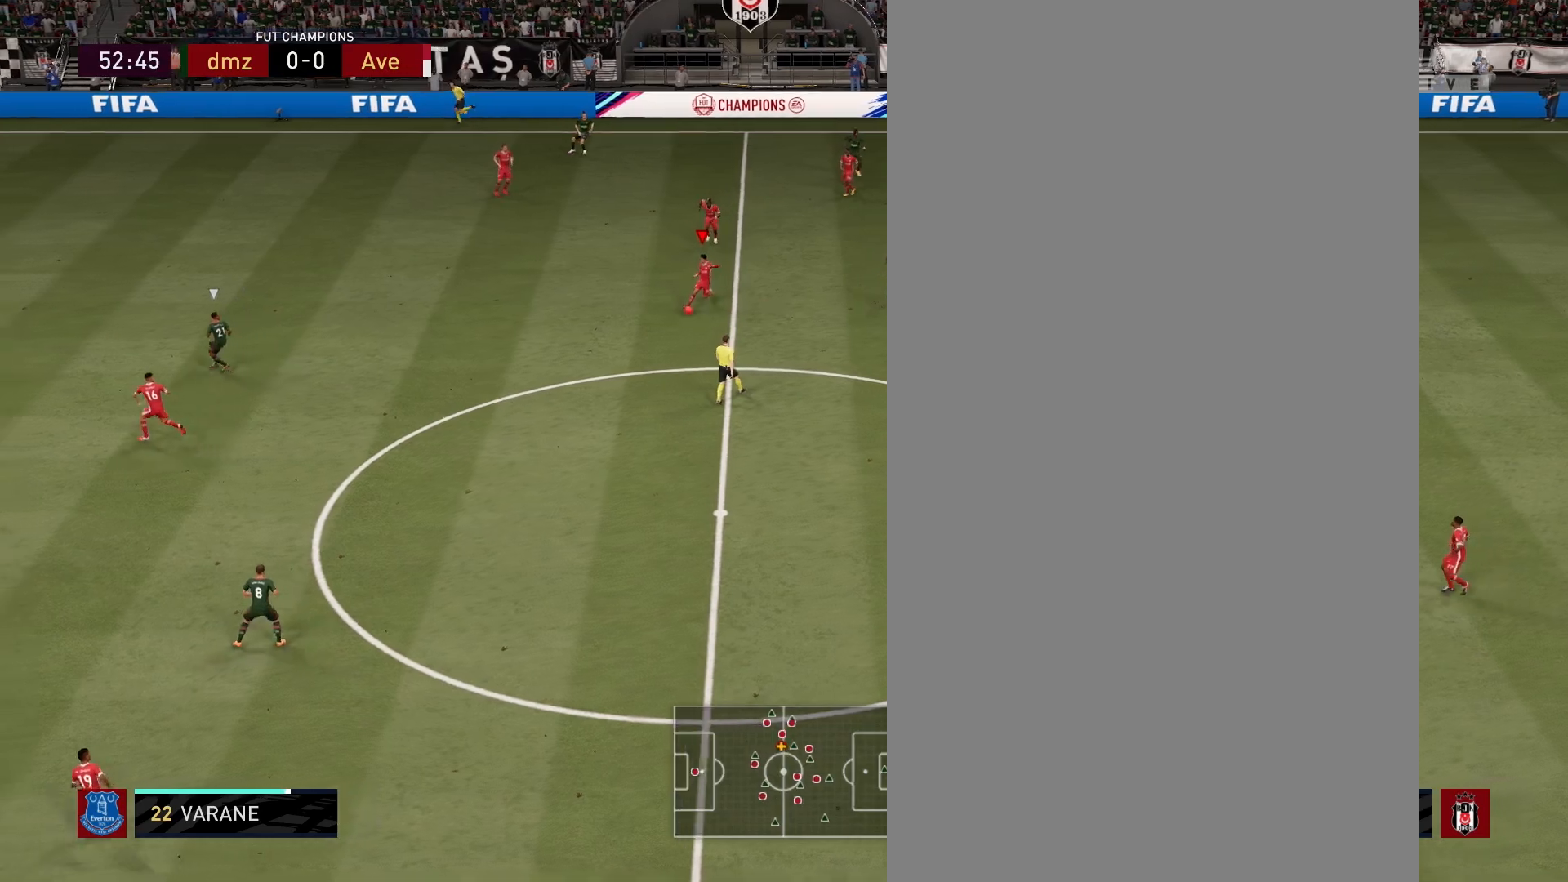
{"buttons": [], "left_stick": "down-right", "right_stick": "center", "events": [[50, "L1", "down"], [50, "left_stick", "left"], [133, "L1", "up"], [217, "left_stick", "down"], [267, "left_stick", "down-right"]]}
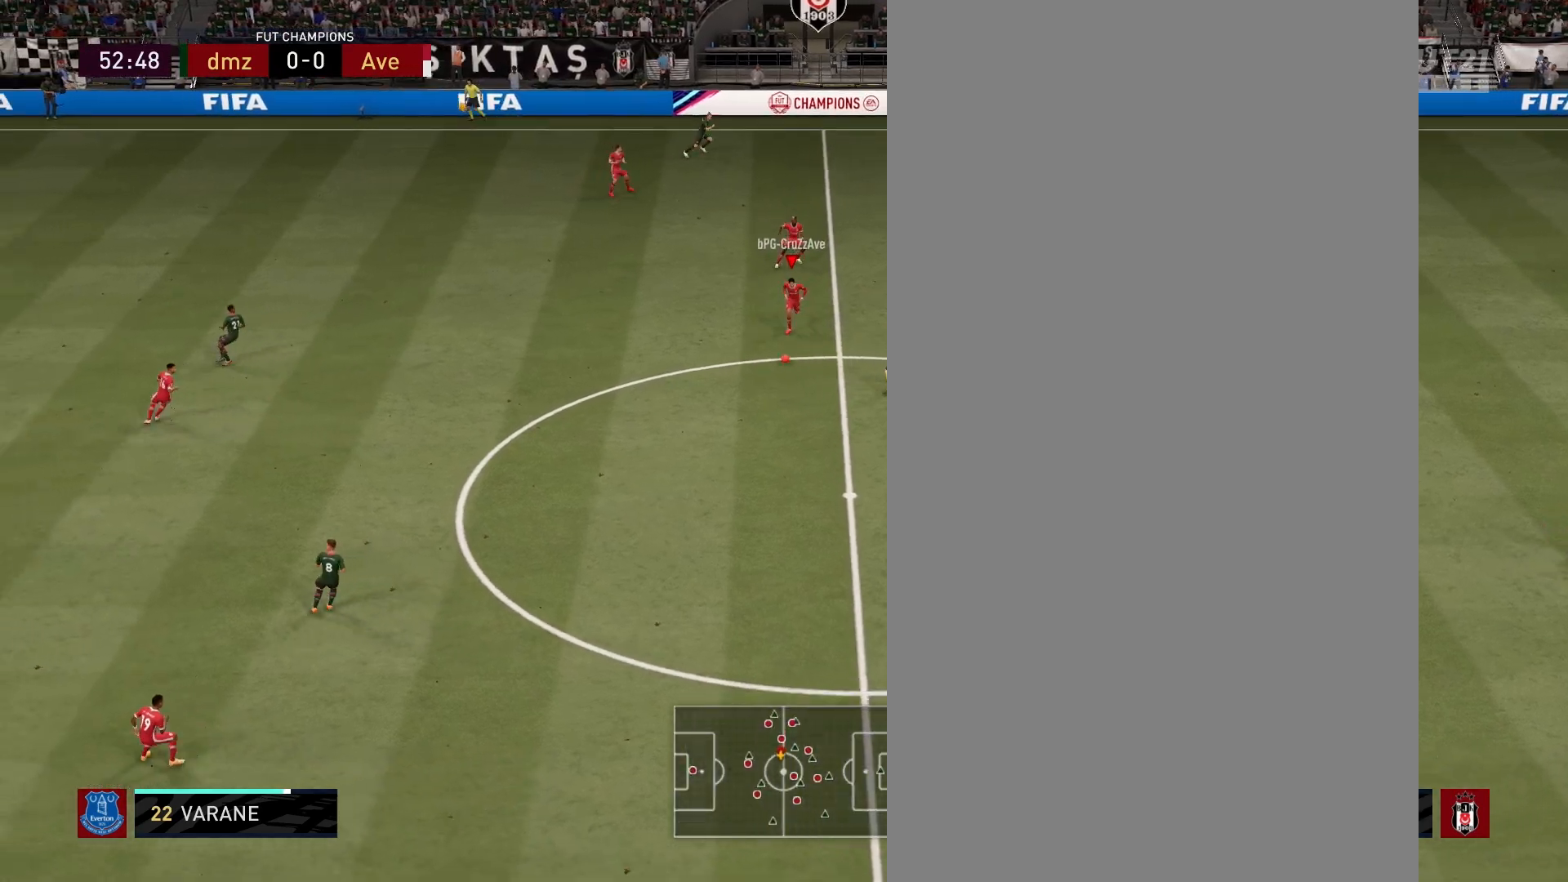
{"buttons": [], "left_stick": "center", "right_stick": "center", "events": [[250, "CROSS", "down"], [367, "CROSS", "up"], [450, "left_stick", "center"]]}
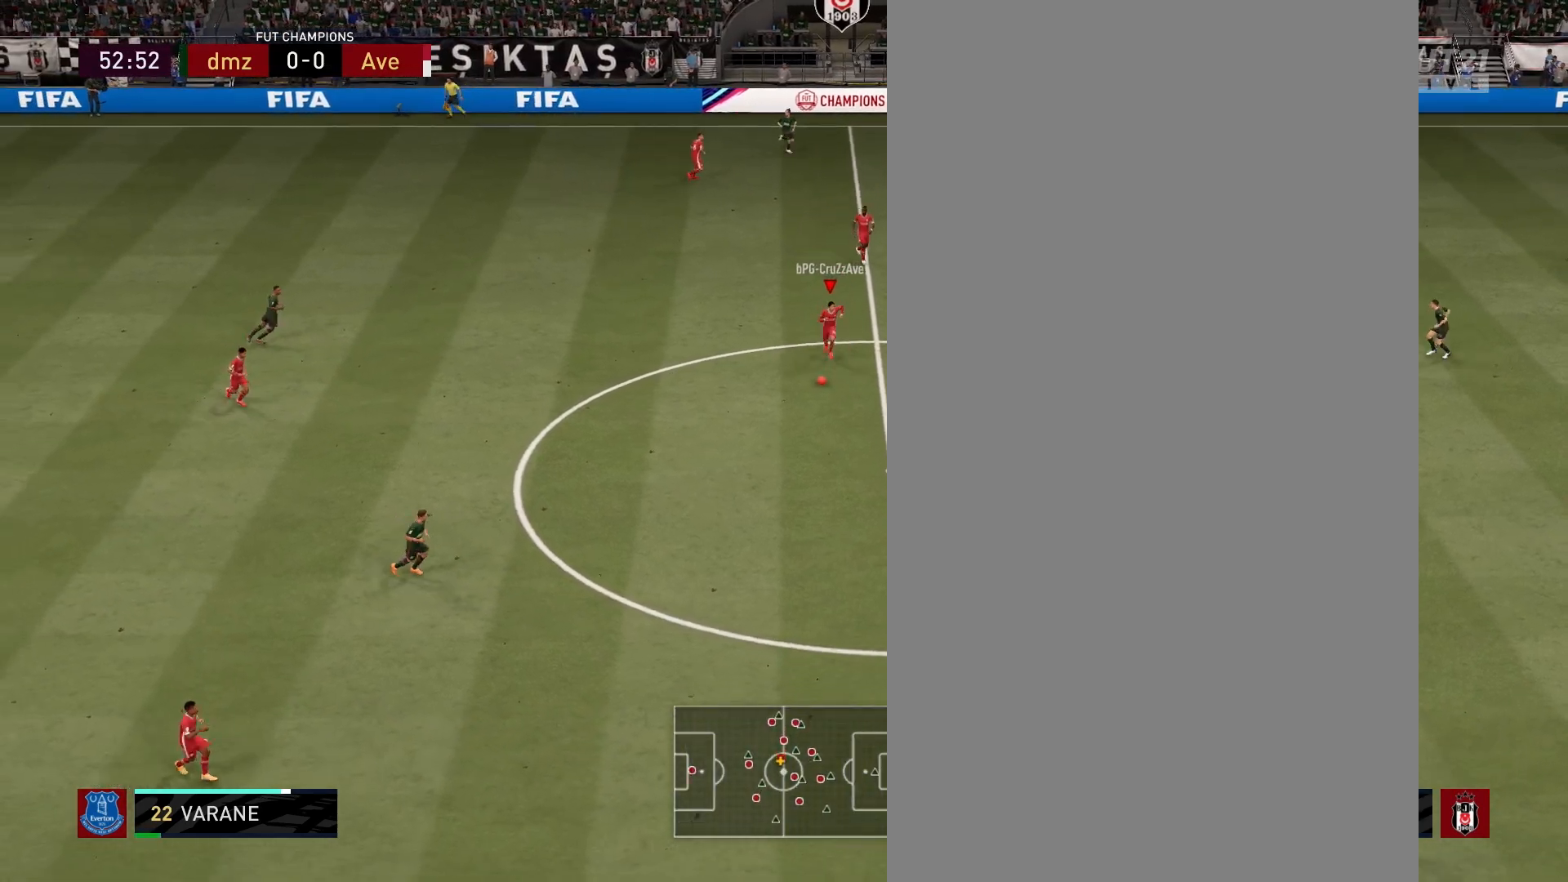
{"buttons": [], "left_stick": "center", "right_stick": "center", "events": [[117, "DPAD_DOWN", "down"], [250, "DPAD_DOWN", "up"], [350, "DPAD_LEFT", "down"], [450, "DPAD_LEFT", "up"]]}
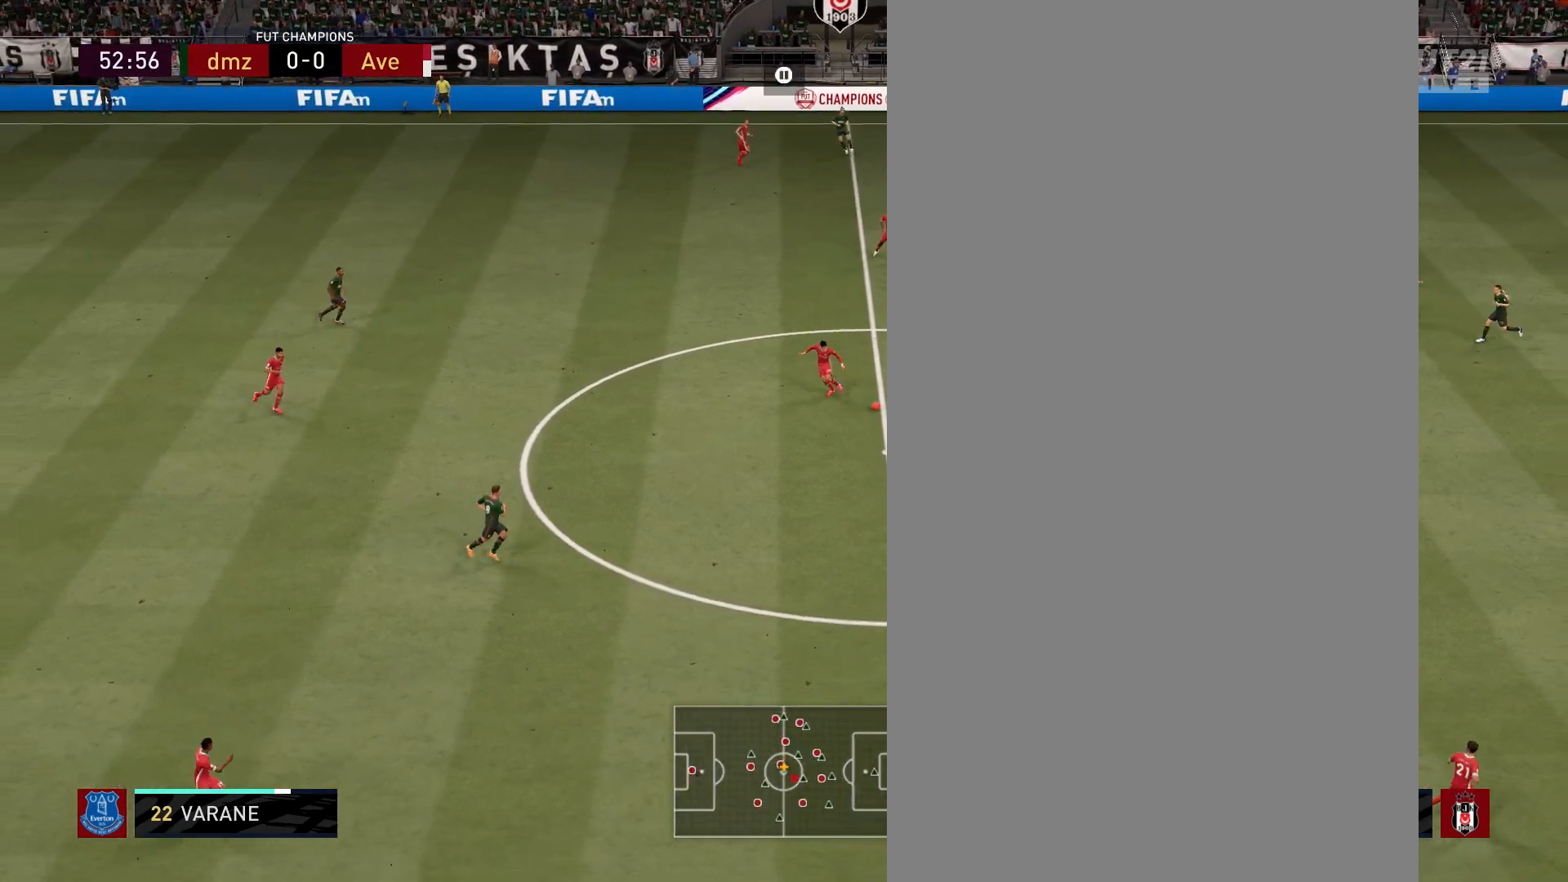
{"buttons": ["TRIANGLE"], "left_stick": "down", "right_stick": "center", "events": [[117, "left_stick", "down"], [417, "TRIANGLE", "down"]]}
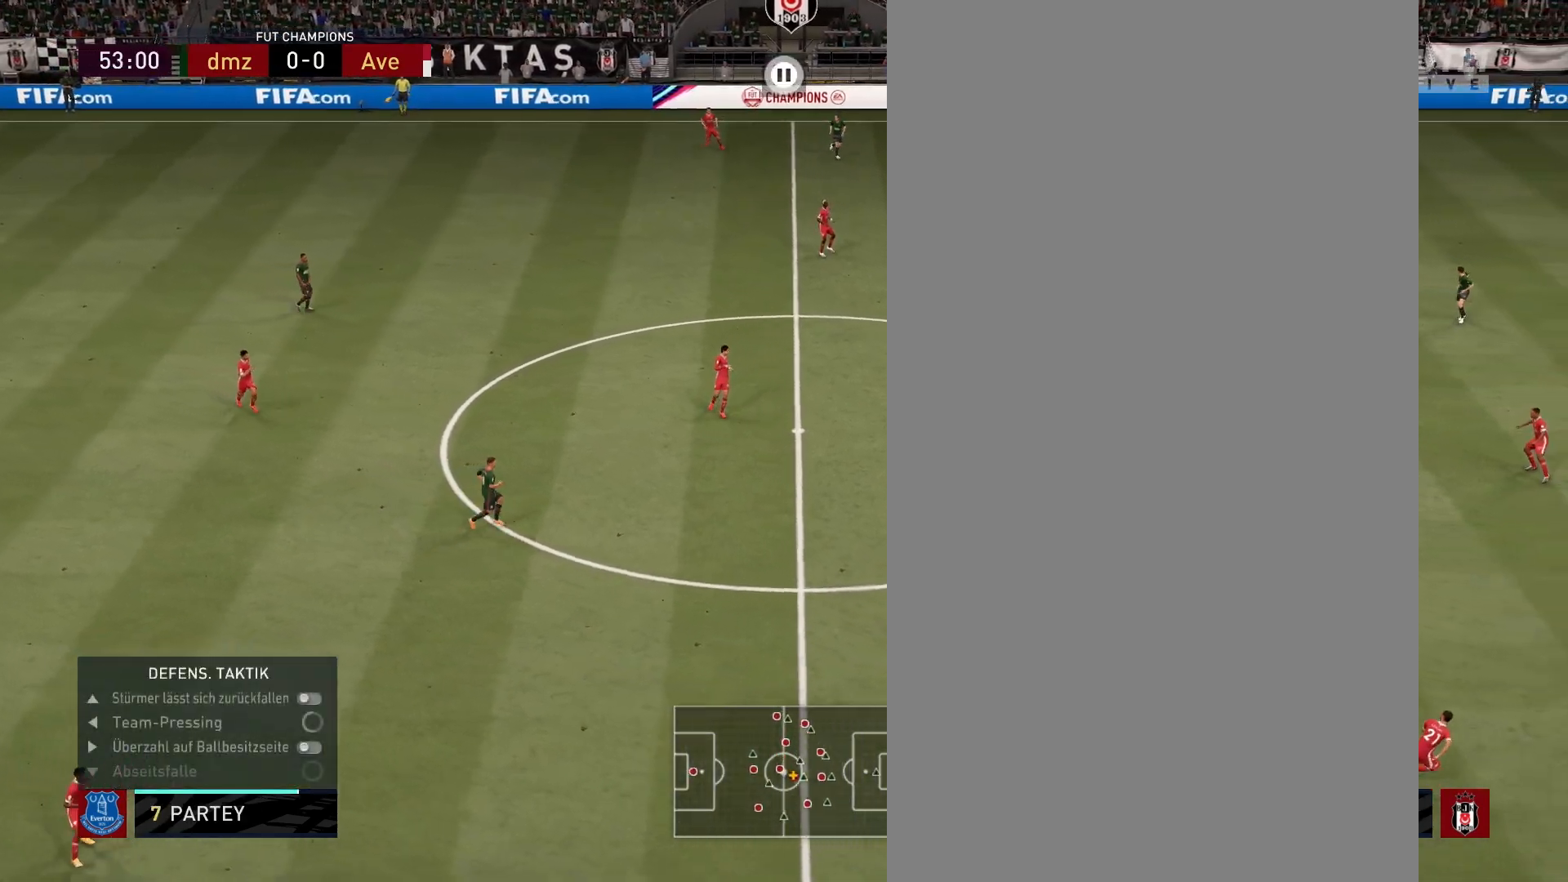
{"buttons": [], "left_stick": "center", "right_stick": "center", "events": [[133, "TRIANGLE", "up"], [467, "left_stick", "center"]]}
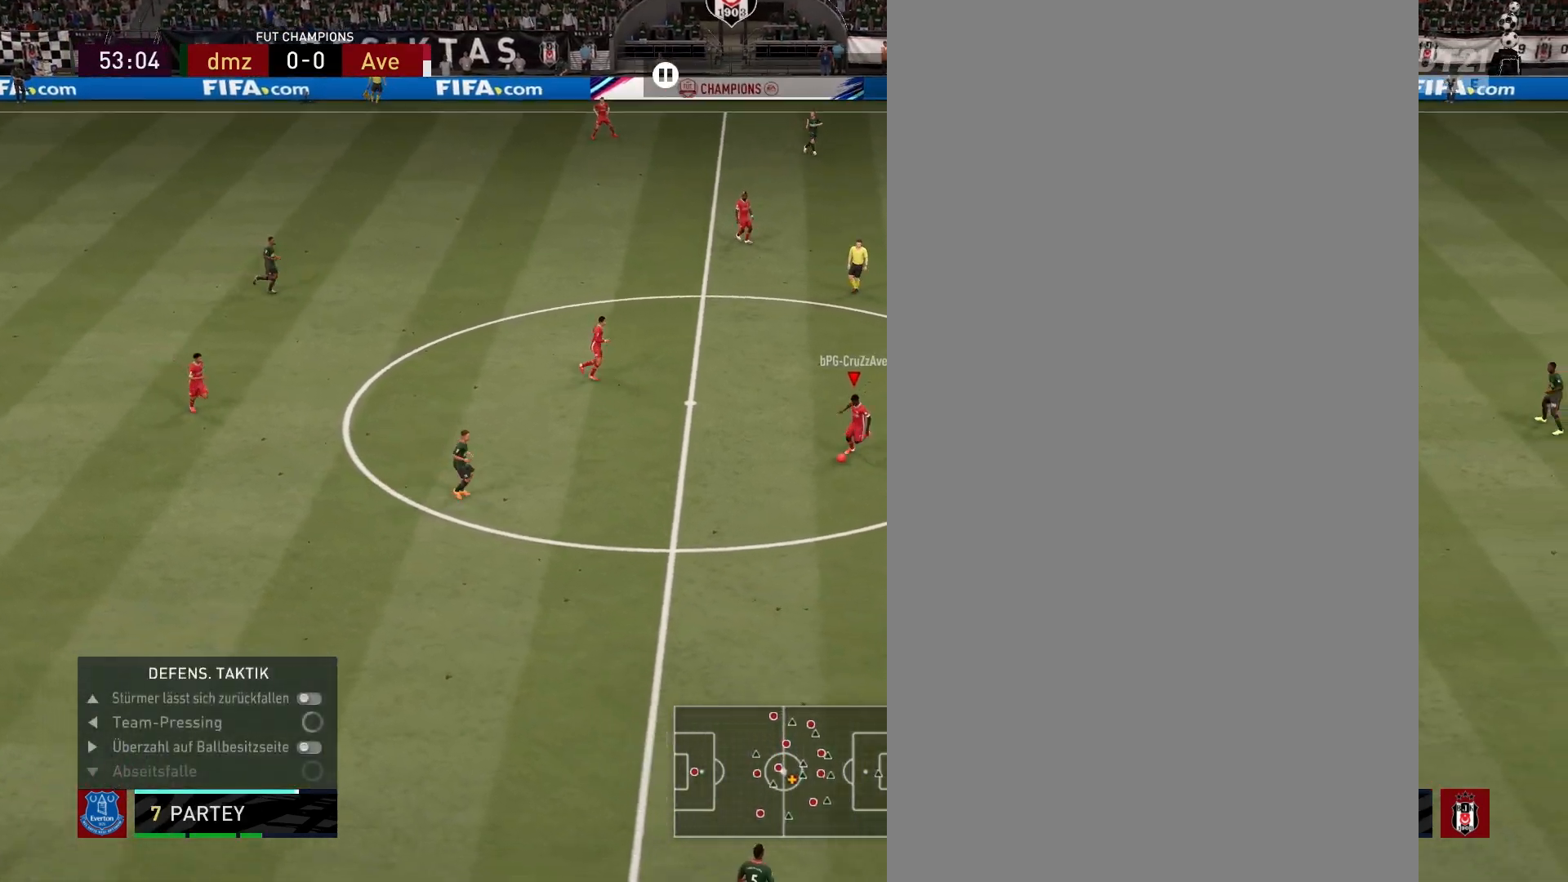
{"buttons": ["R2"], "left_stick": "down-right", "right_stick": "center", "events": [[383, "R2", "down"], [417, "left_stick", "right"], [500, "left_stick", "down-right"]]}
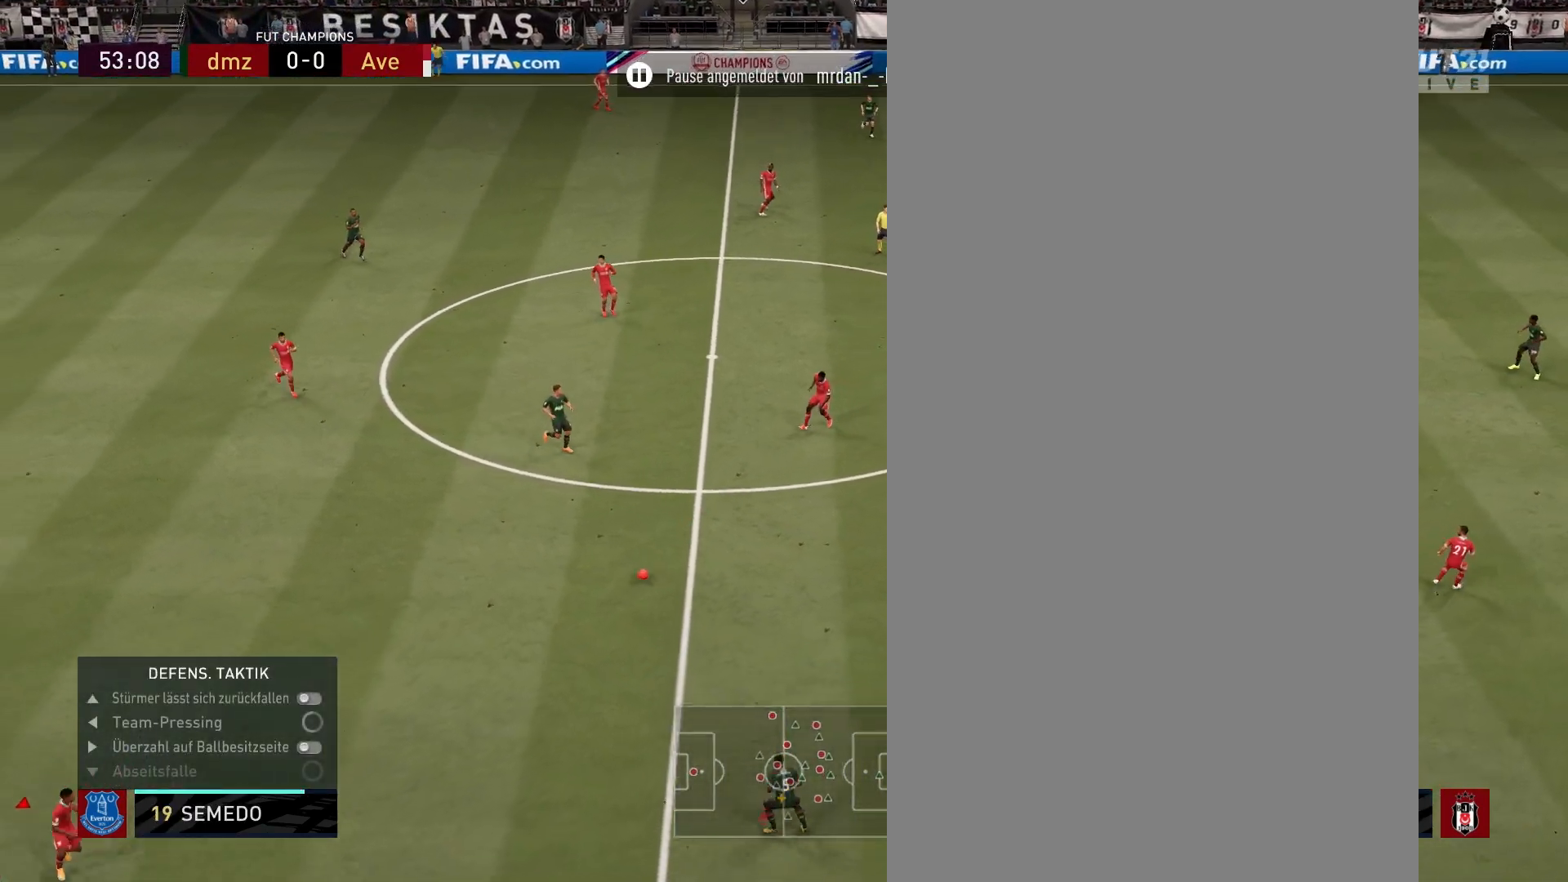
{"buttons": [], "left_stick": "down-right", "right_stick": "center", "events": [[100, "R2", "up"]]}
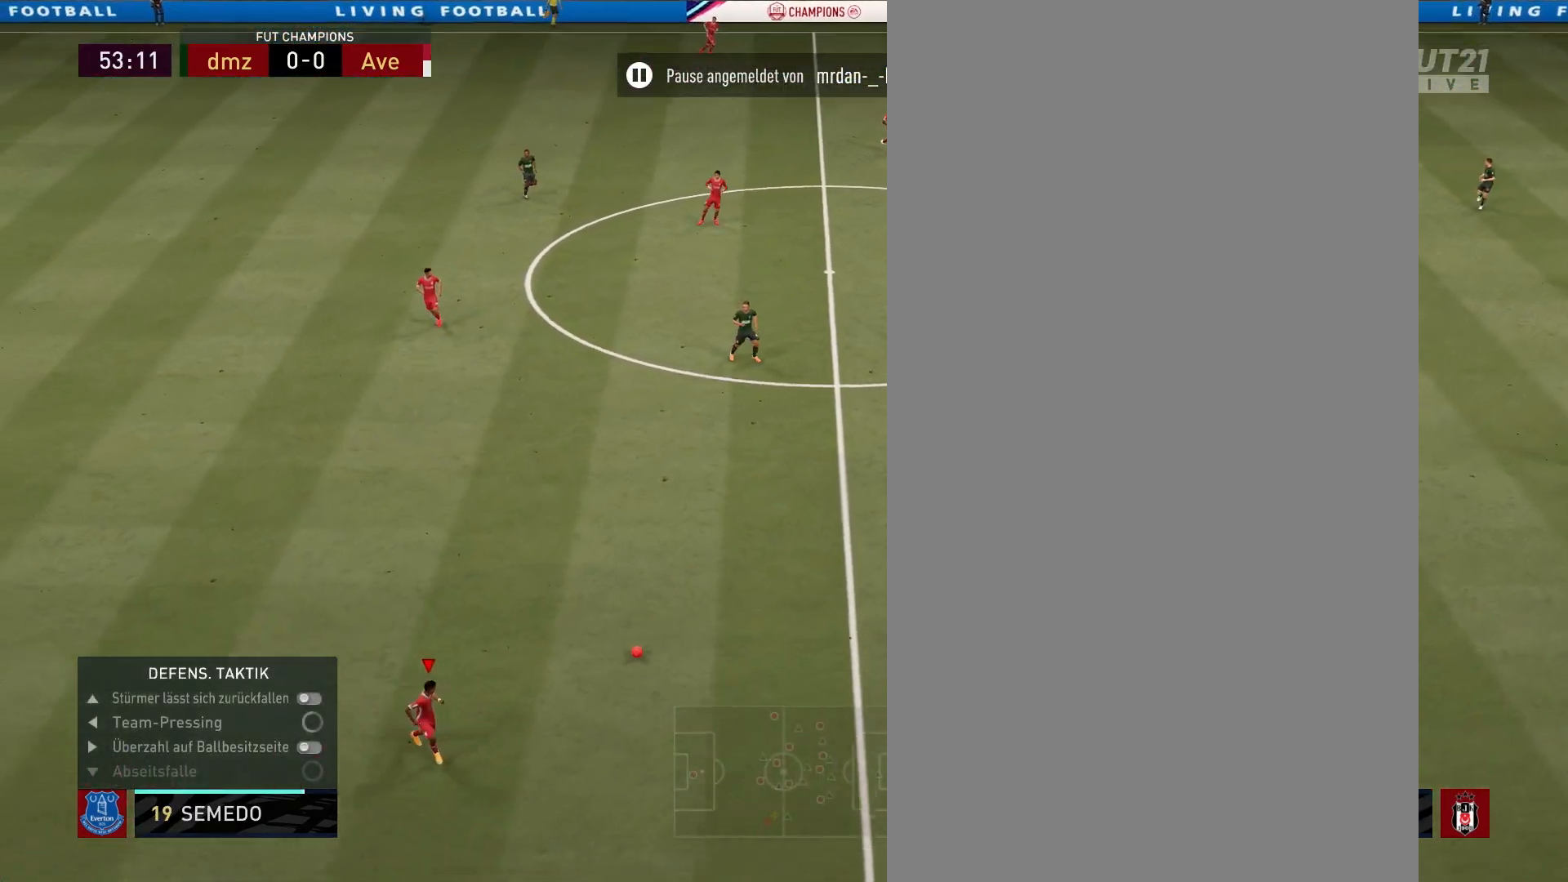
{"buttons": ["TRIANGLE"], "left_stick": "right", "right_stick": "center", "events": [[183, "left_stick", "right"], [433, "TRIANGLE", "down"]]}
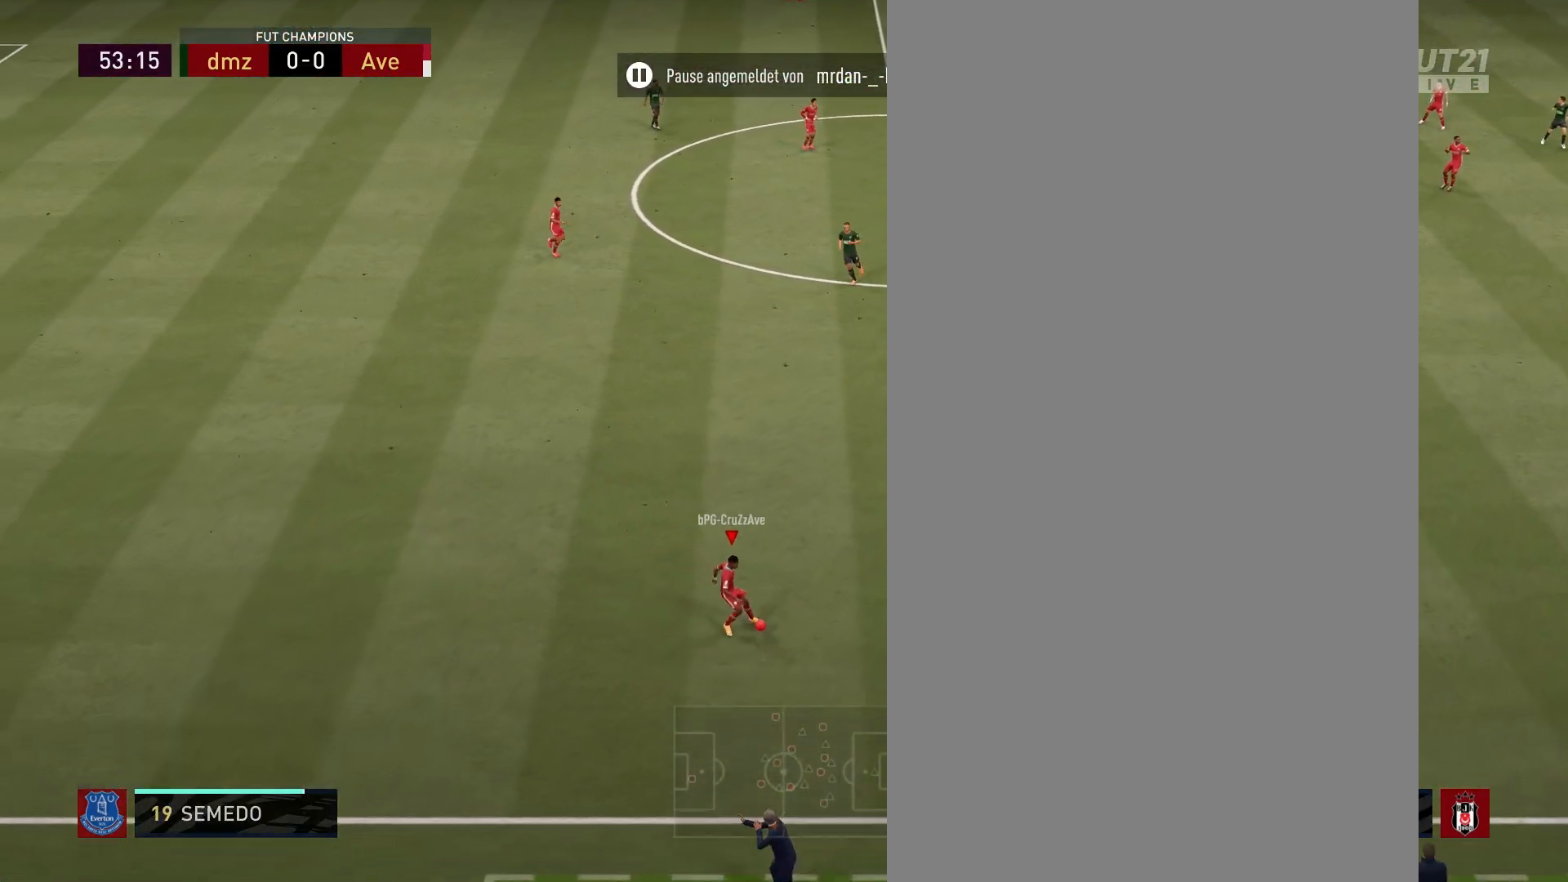
{"buttons": [], "left_stick": "right", "right_stick": "center", "events": [[167, "TRIANGLE", "up"]]}
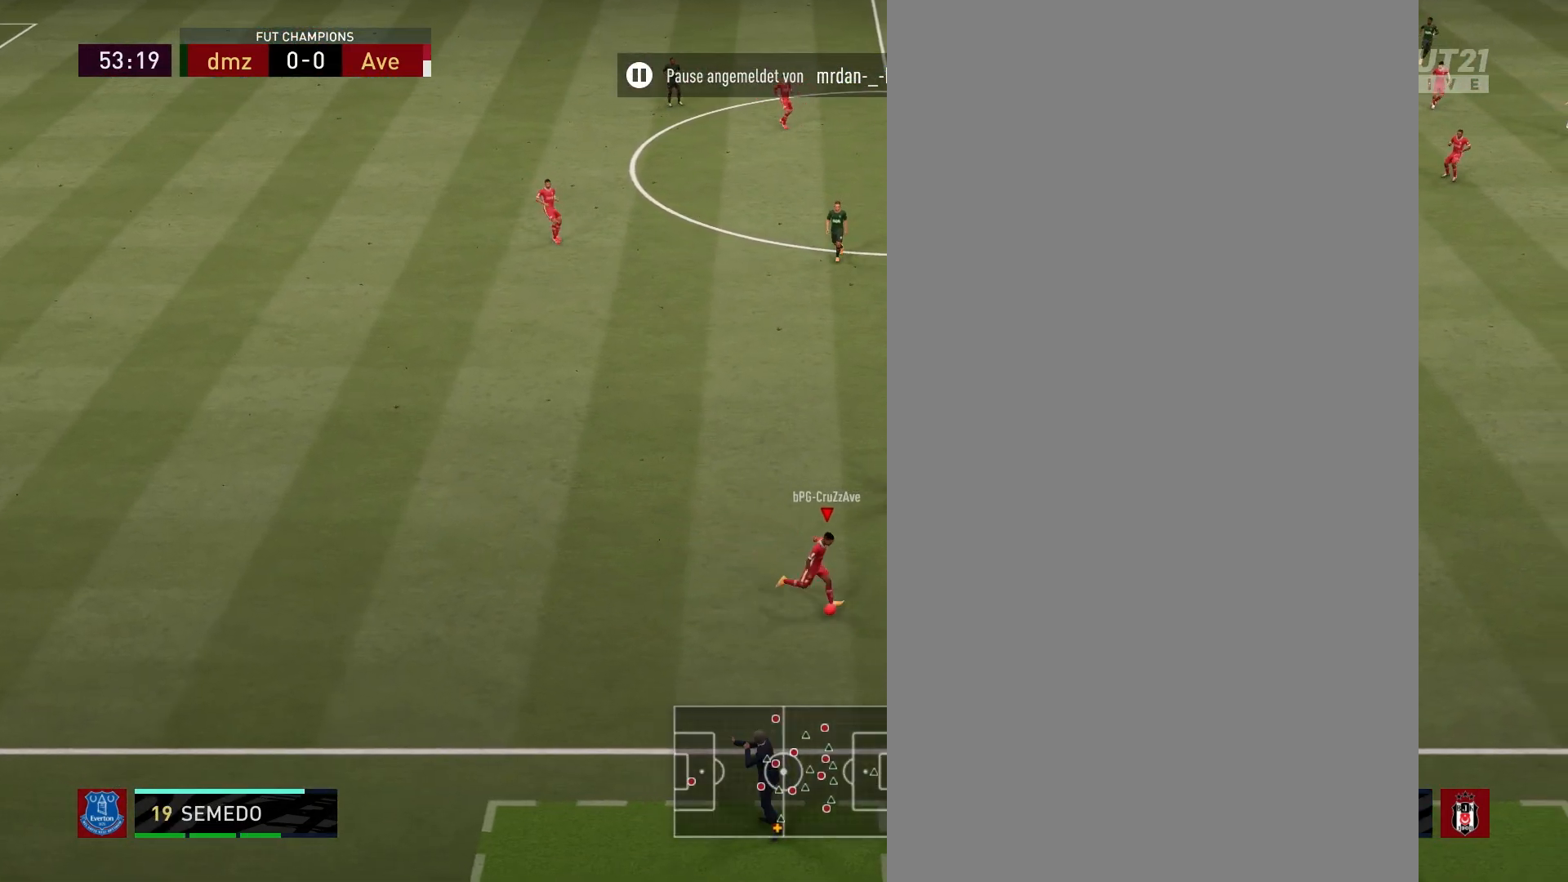
{"buttons": ["R2"], "left_stick": "right", "right_stick": "center", "events": [[283, "R2", "down"]]}
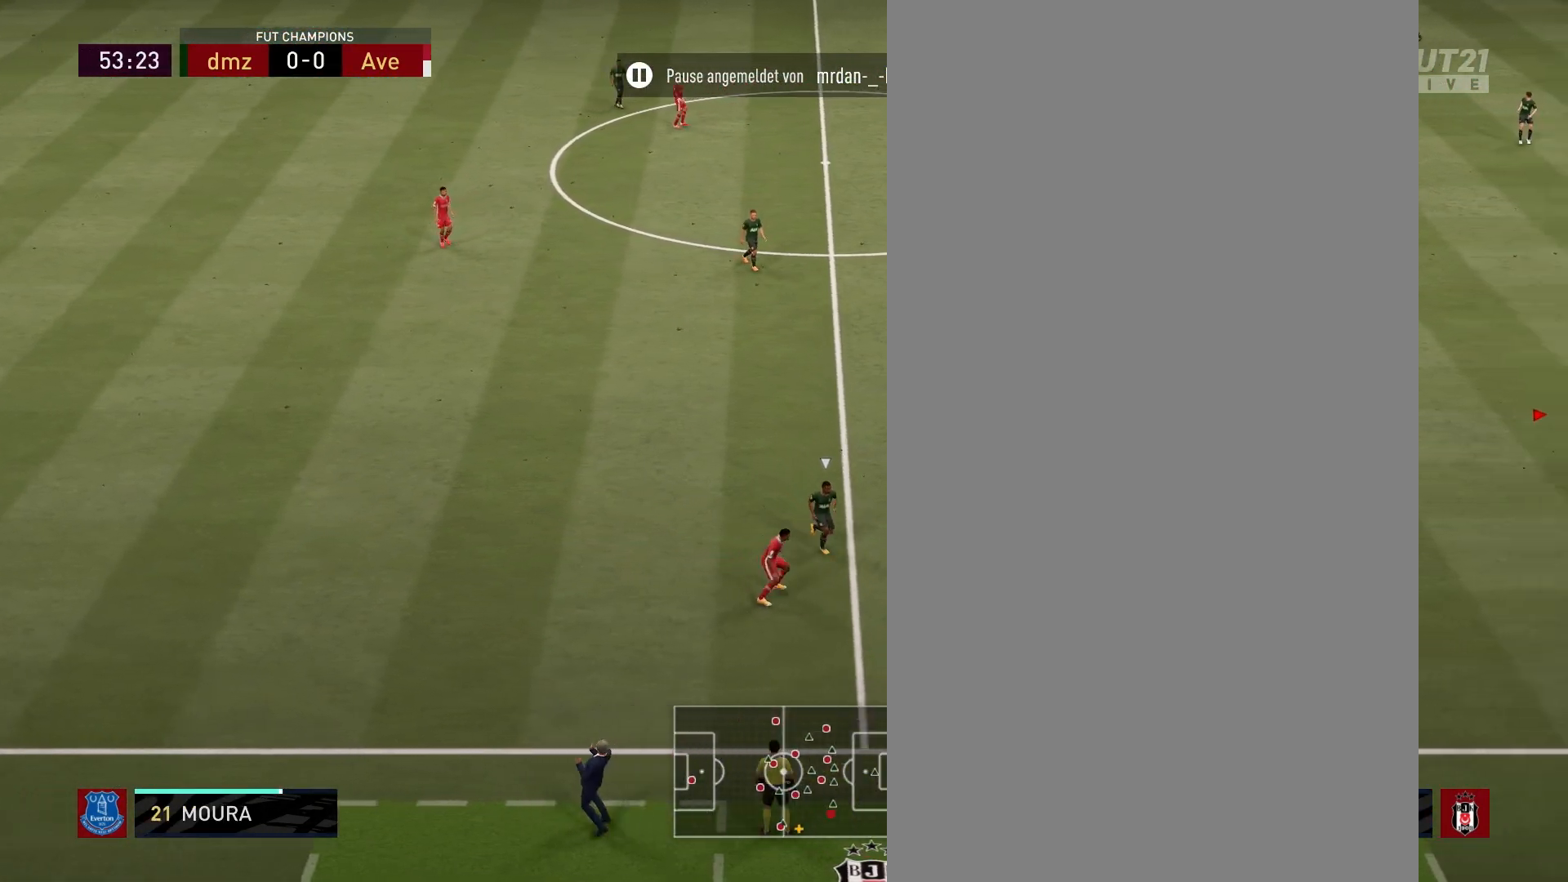
{"buttons": ["R2"], "left_stick": "right", "right_stick": "center", "events": []}
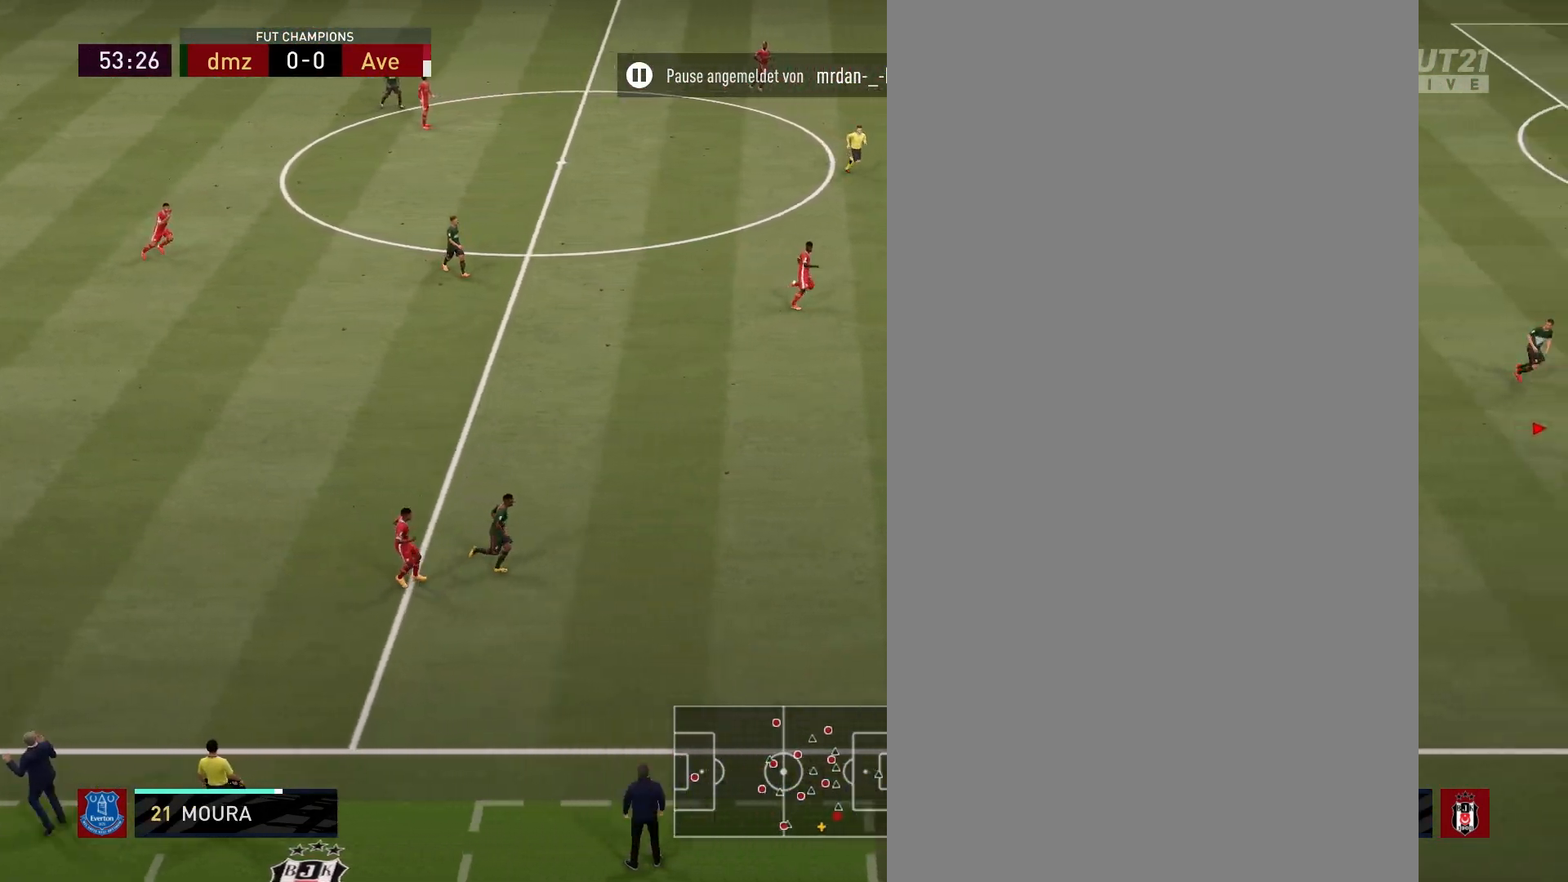
{"buttons": ["R2"], "left_stick": "right", "right_stick": "center", "events": []}
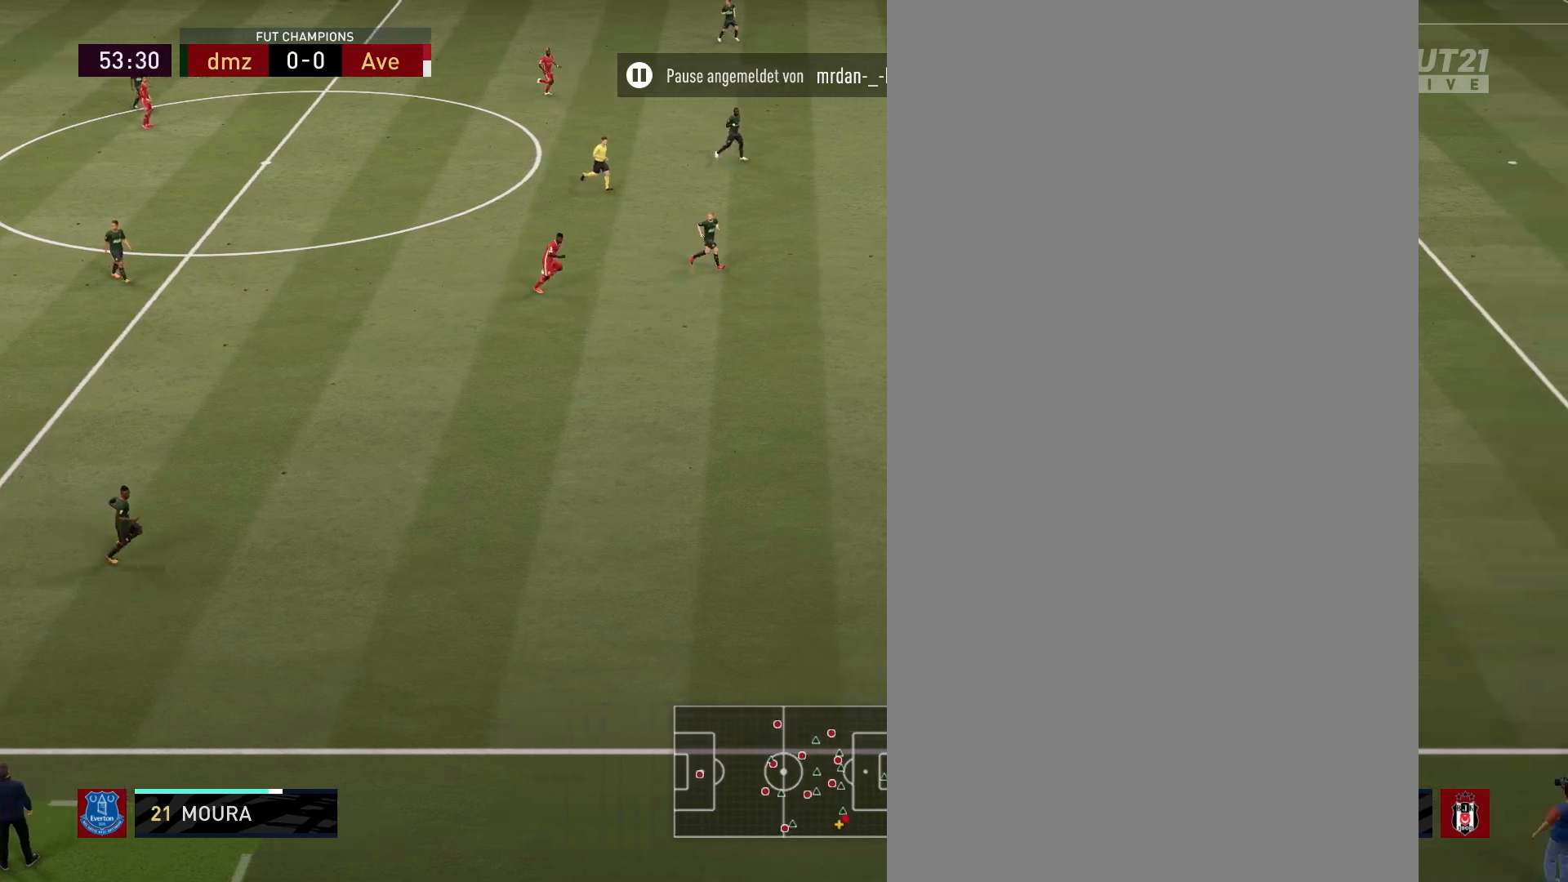
{"buttons": ["R2"], "left_stick": "right", "right_stick": "center", "events": []}
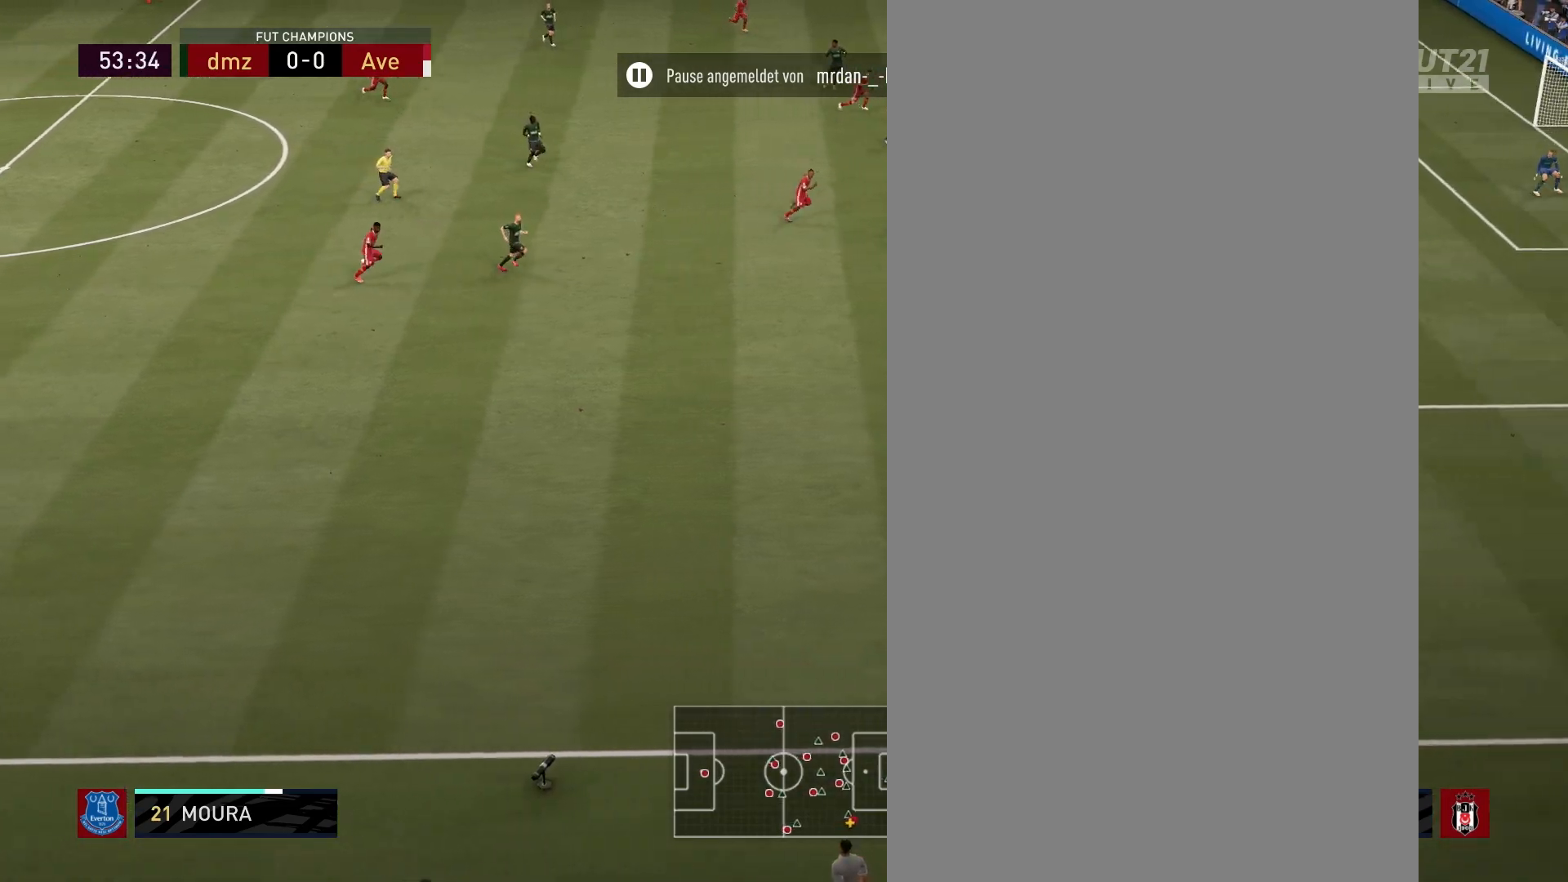
{"buttons": ["R2"], "left_stick": "right", "right_stick": "center", "events": []}
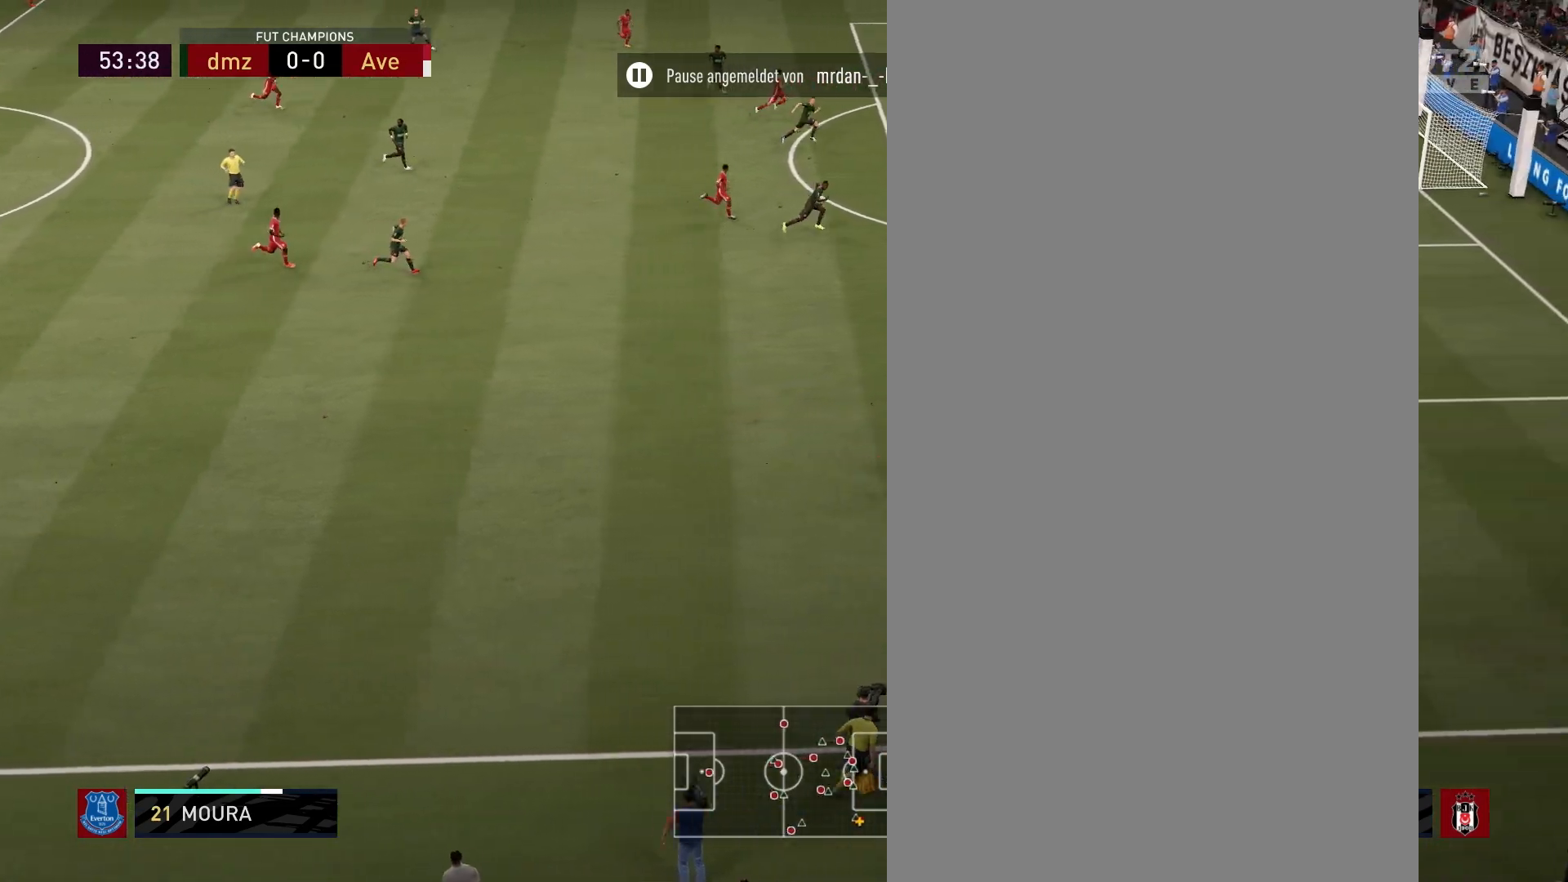
{"buttons": ["R2"], "left_stick": "right", "right_stick": "center", "events": []}
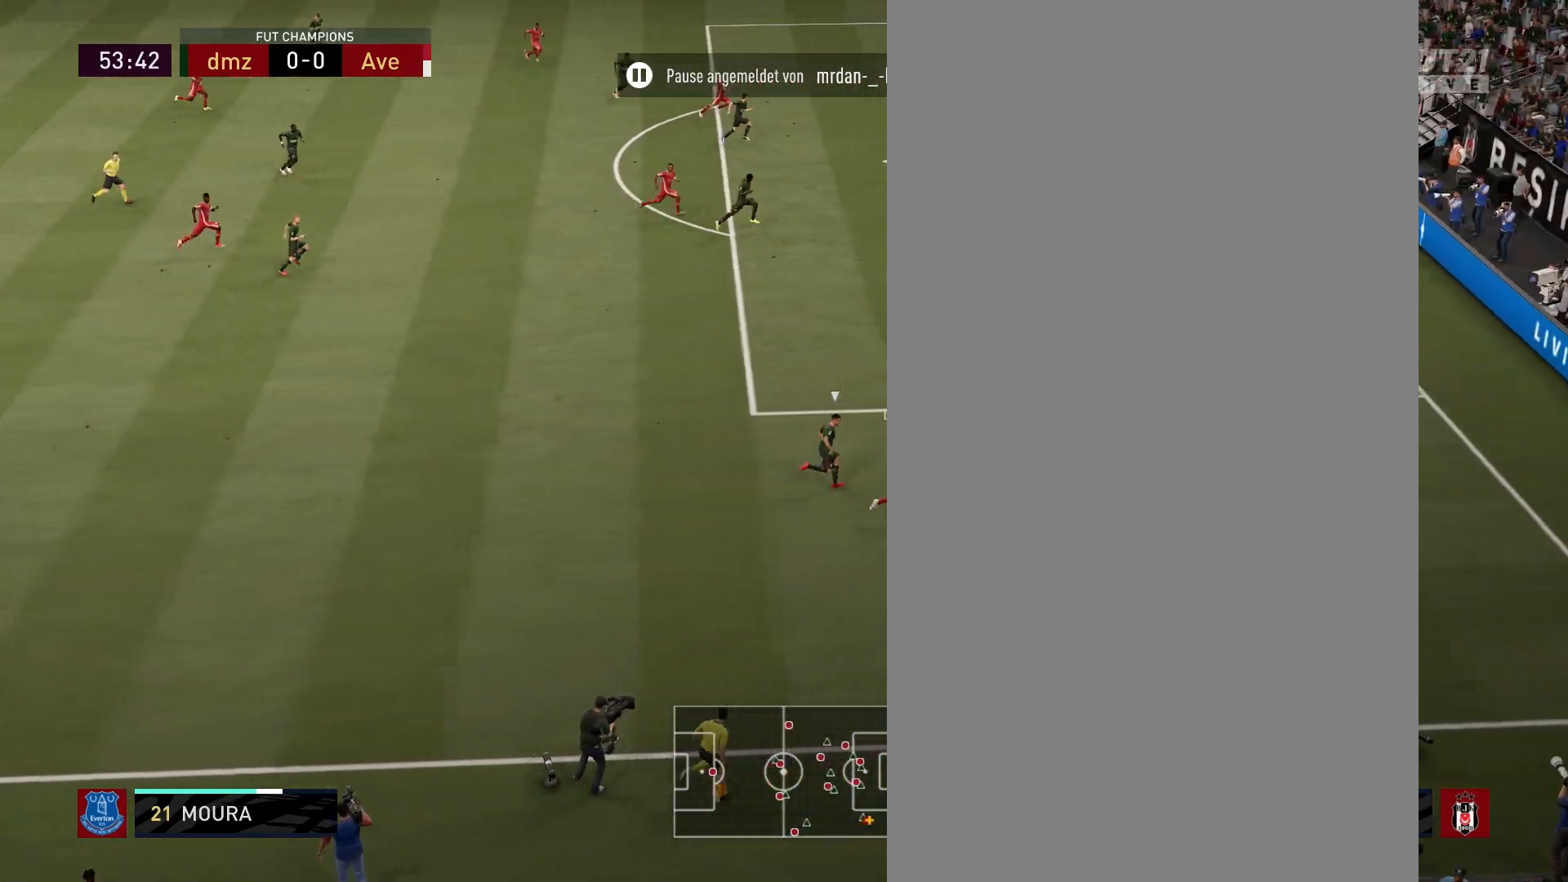
{"buttons": [], "left_stick": "up-right", "right_stick": "center", "events": [[117, "R2", "up"], [250, "right_stick", "right"], [450, "left_stick", "up-right"], [450, "right_stick", "center"]]}
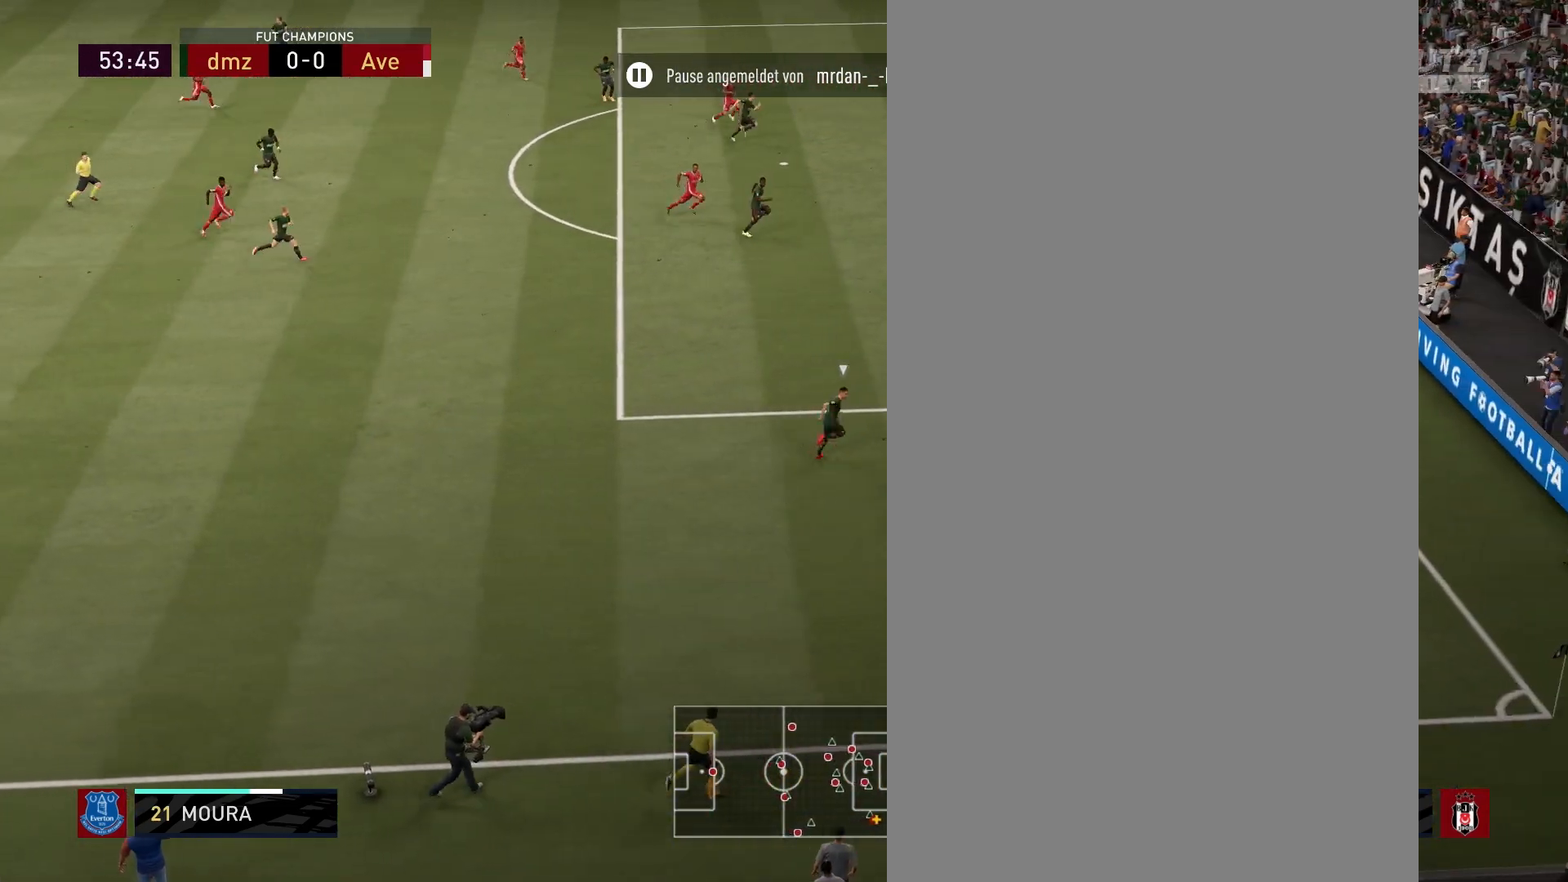
{"buttons": [], "left_stick": "up-right", "right_stick": "center", "events": []}
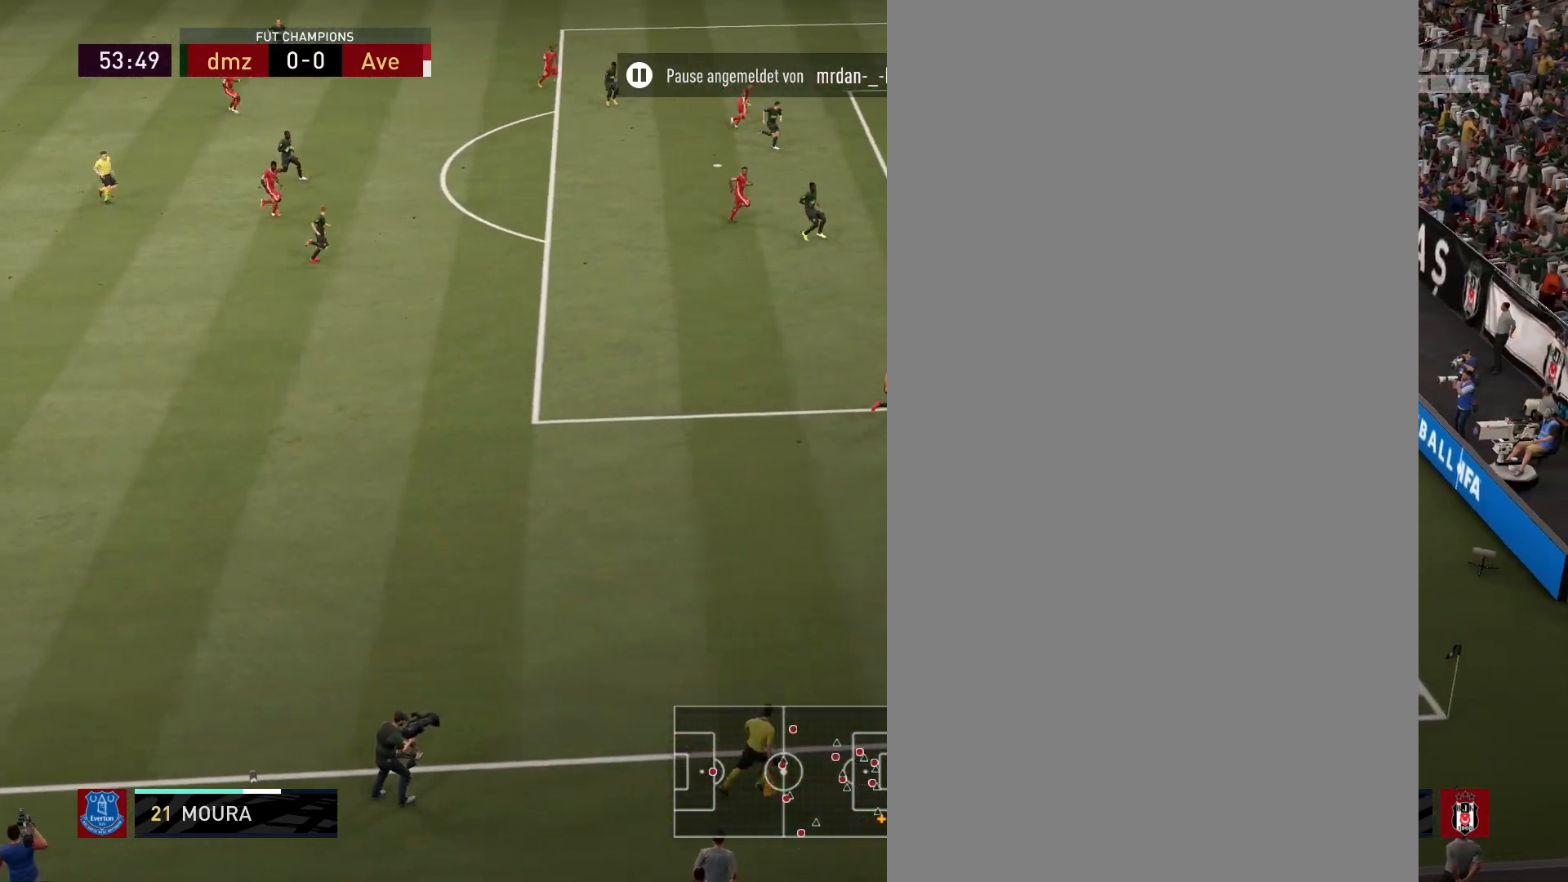
{"buttons": ["L1"], "left_stick": "down-left", "right_stick": "center", "events": [[267, "left_stick", "down"], [283, "L1", "down"], [317, "left_stick", "down-left"]]}
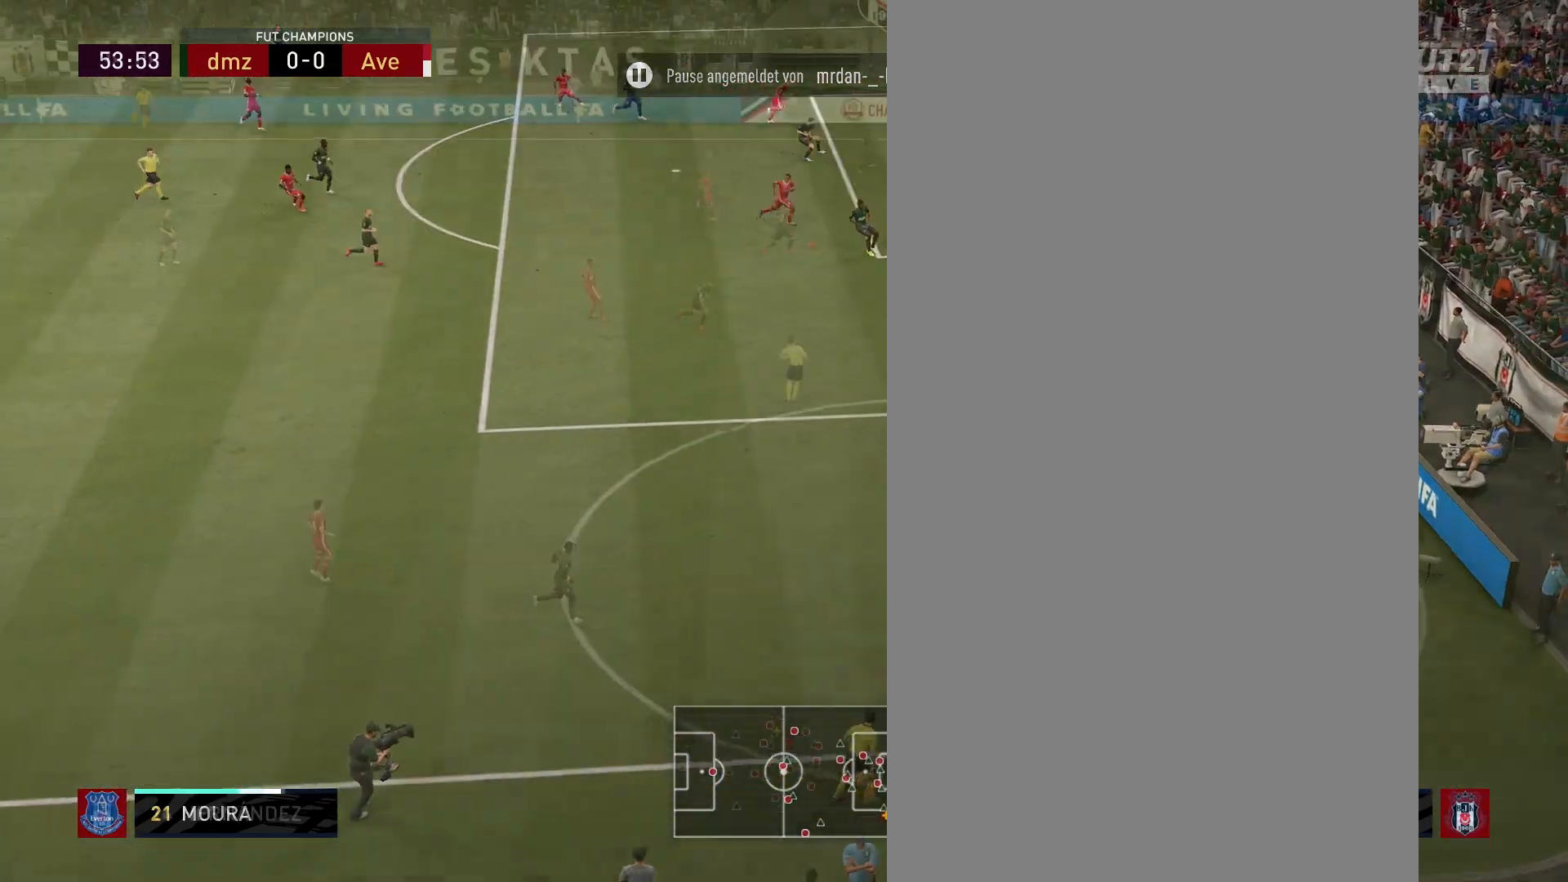
{"buttons": ["L1", "L2"], "left_stick": "down-left", "right_stick": "center", "events": [[17, "L2", "down"], [133, "left_stick", "up-left"], [383, "left_stick", "down-left"]]}
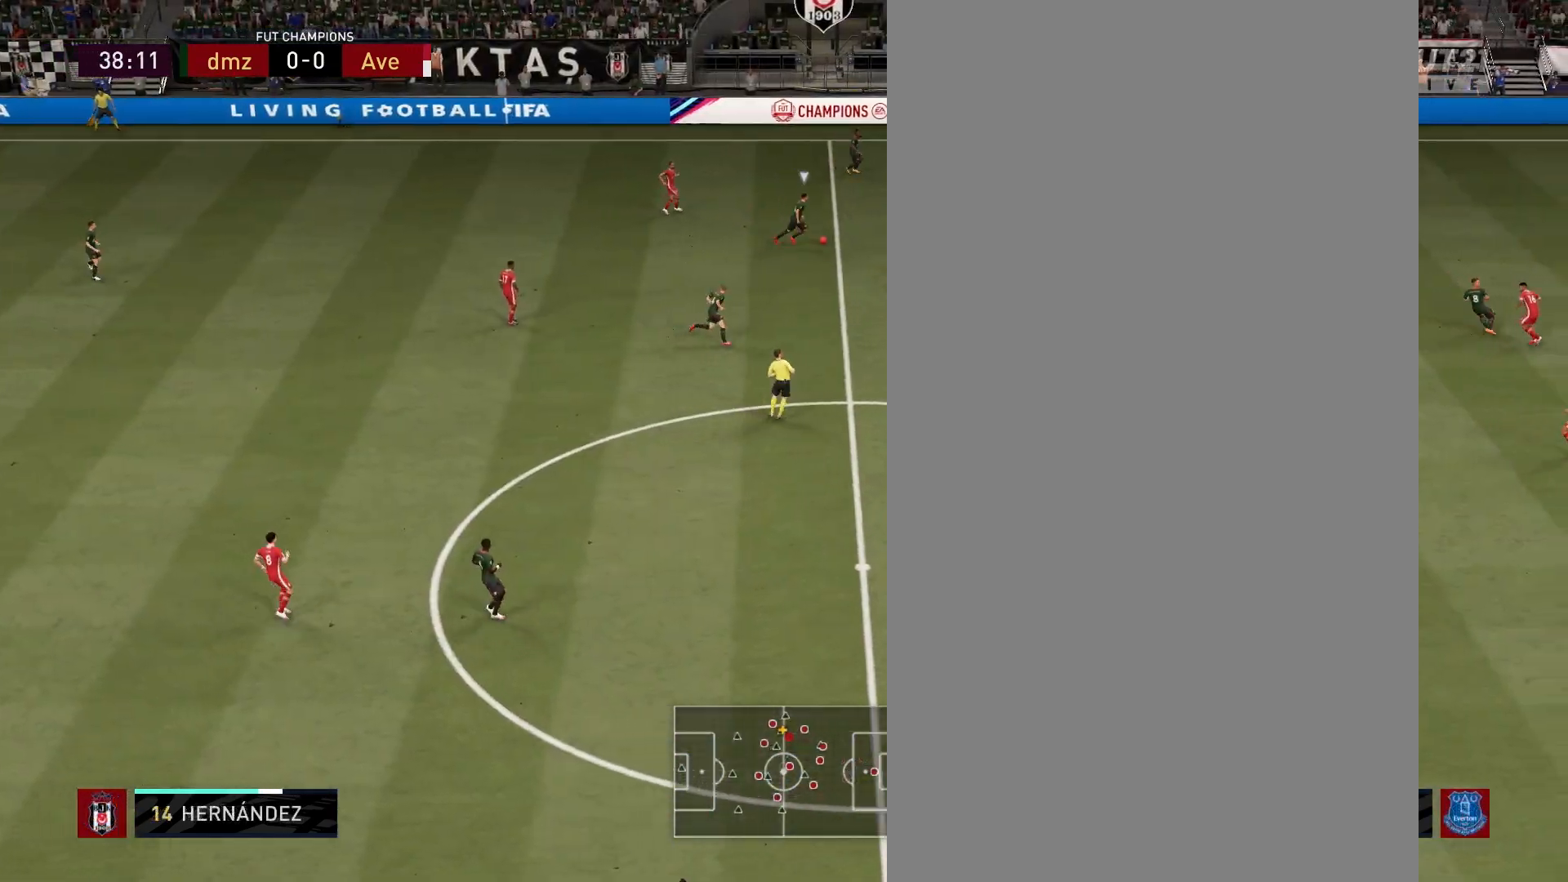
{"buttons": ["R2"], "left_stick": "right", "right_stick": "center", "events": [[67, "left_stick", "down-right"], [217, "R2", "down"], [333, "L1", "up"], [333, "L2", "up"], [367, "left_stick", "right"]]}
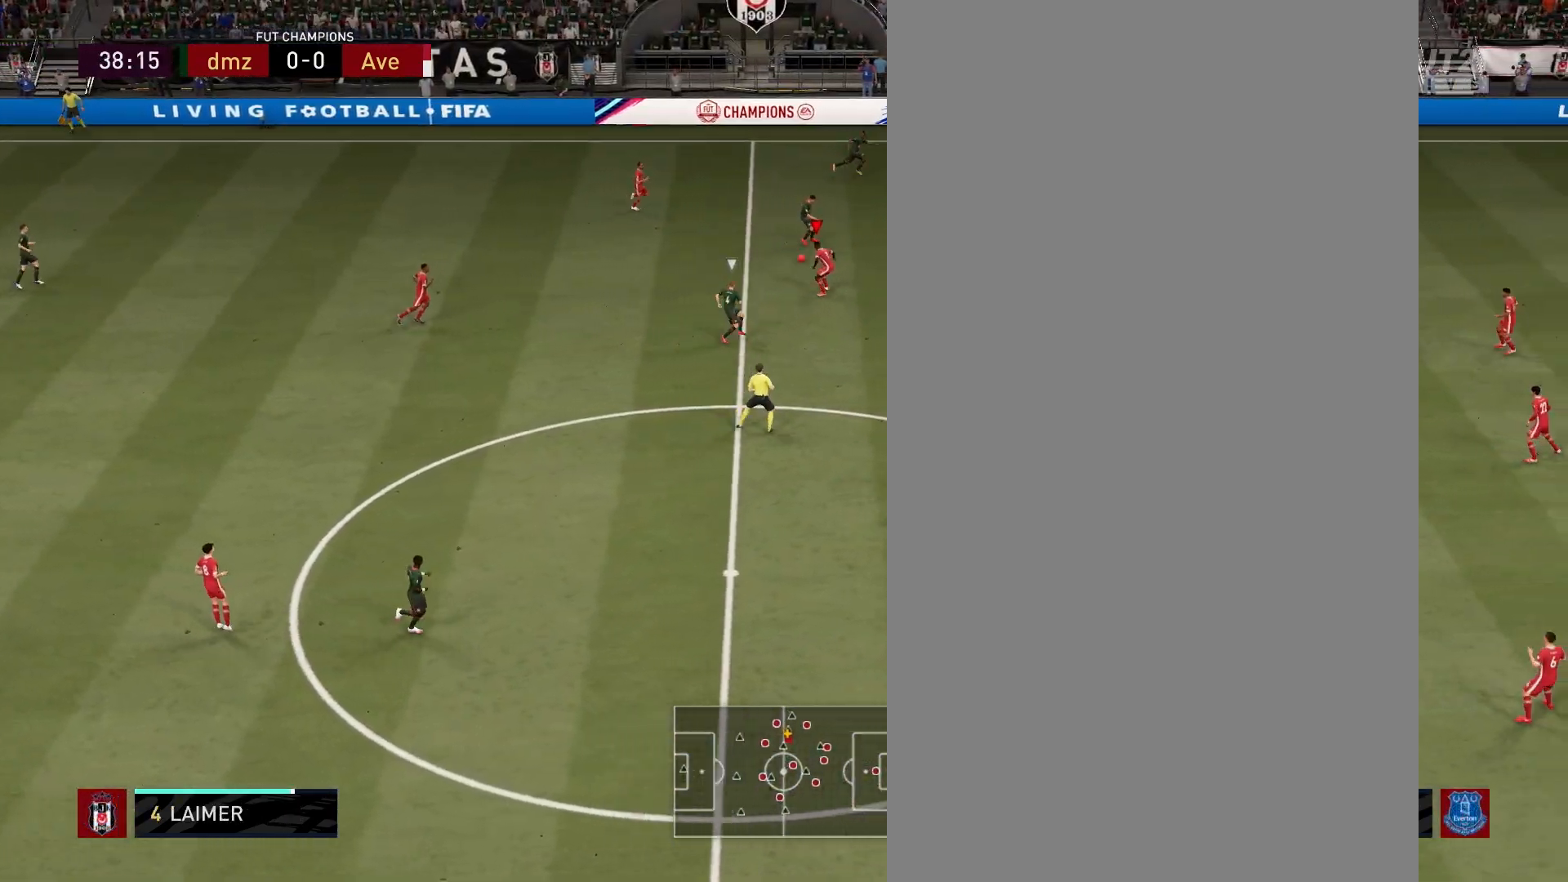
{"buttons": [], "left_stick": "right", "right_stick": "center", "events": [[217, "R2", "up"]]}
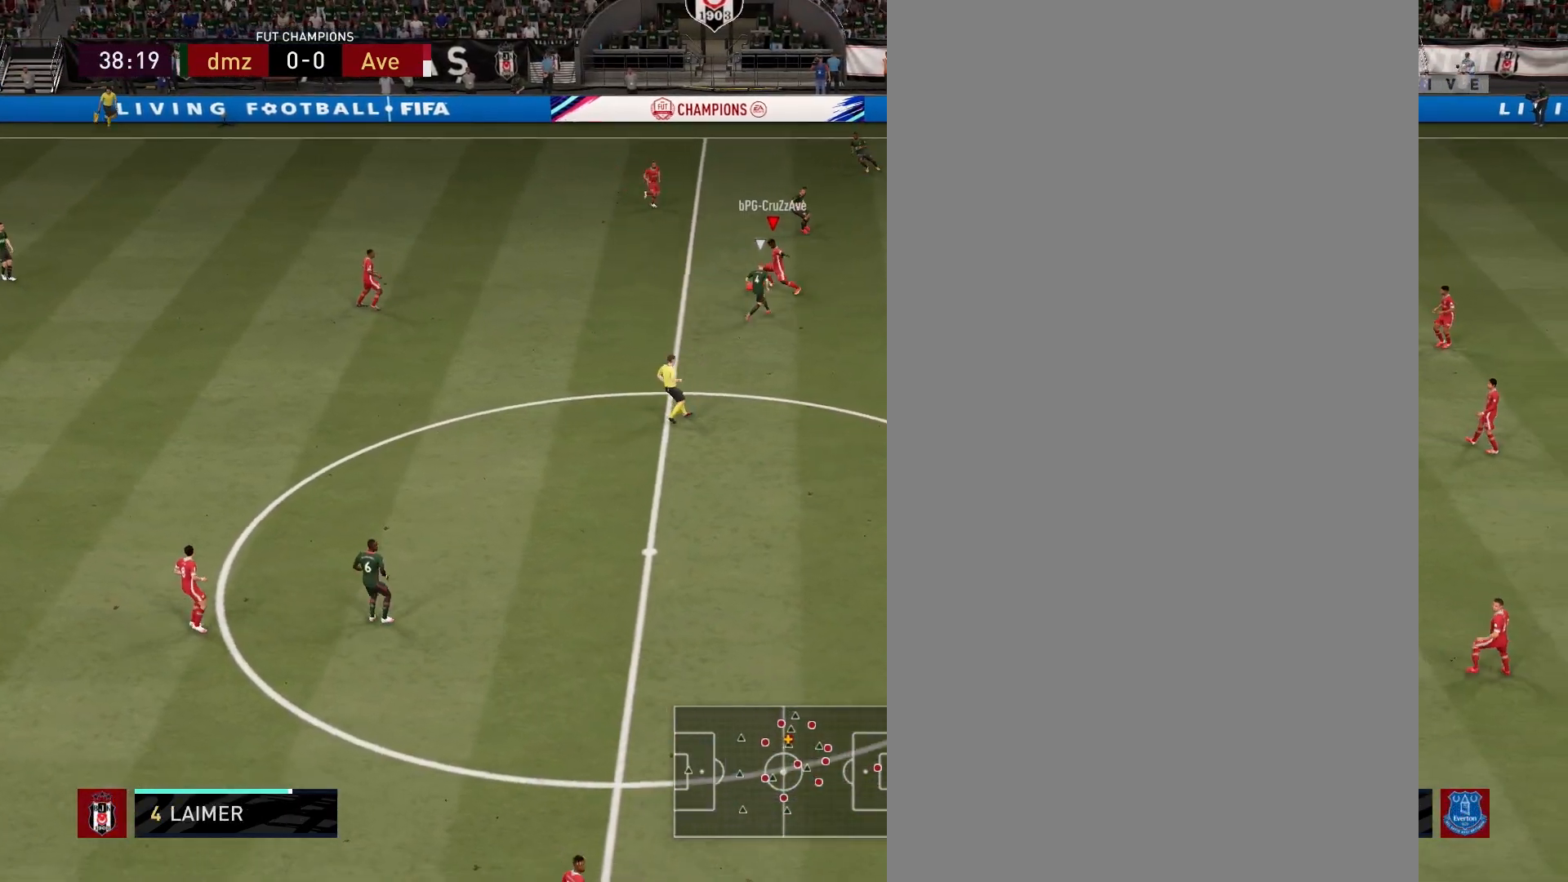
{"buttons": [], "left_stick": "up", "right_stick": "center", "events": [[300, "left_stick", "up"]]}
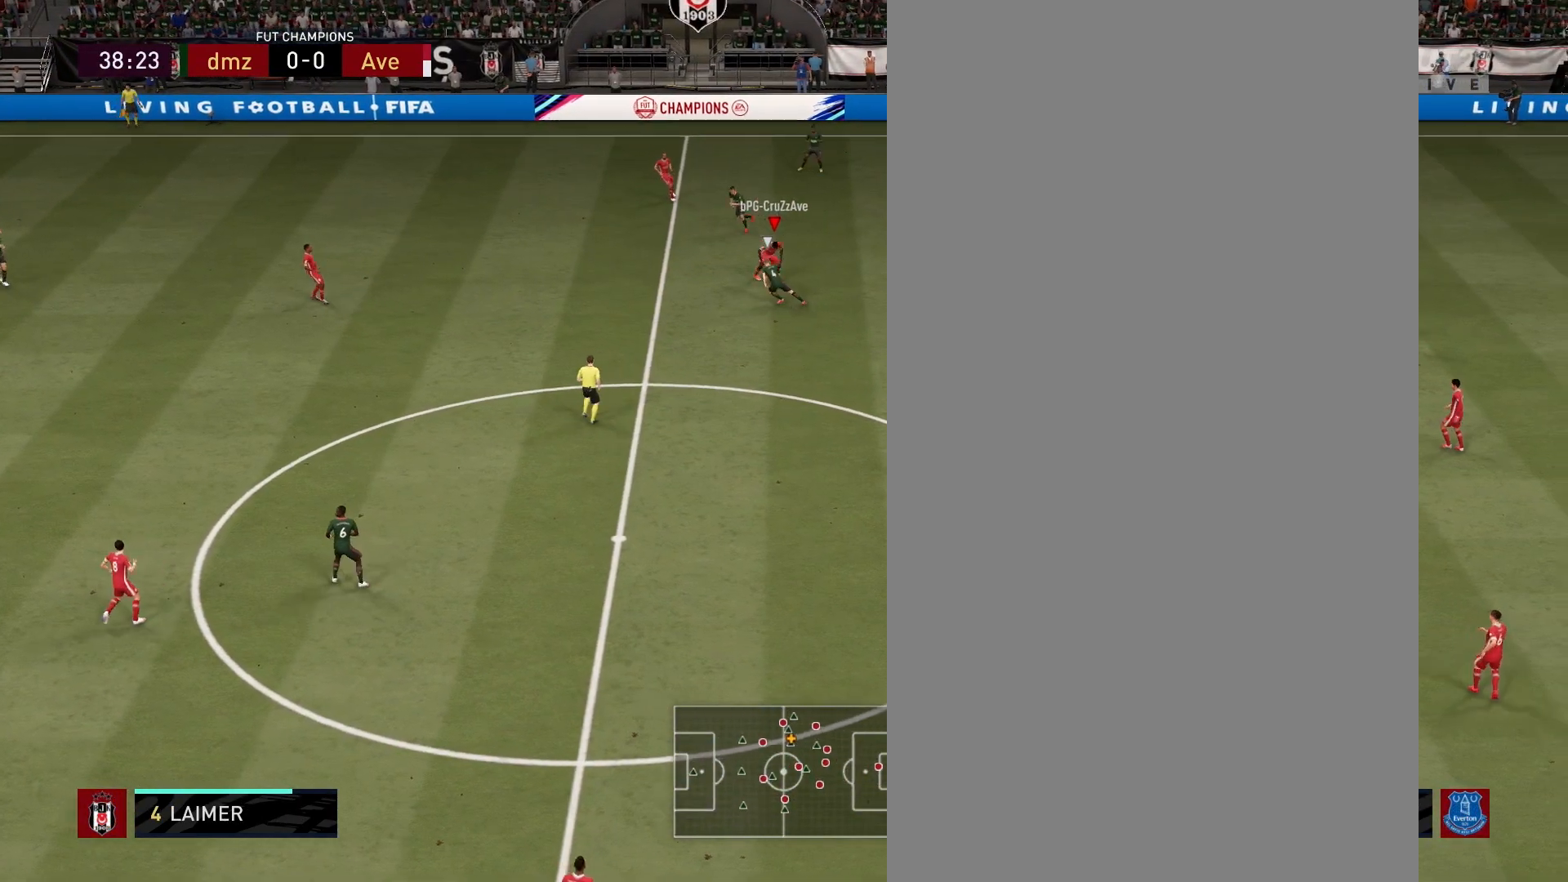
{"buttons": [], "left_stick": "down-right", "right_stick": "center", "events": [[167, "left_stick", "right"], [250, "left_stick", "down-right"]]}
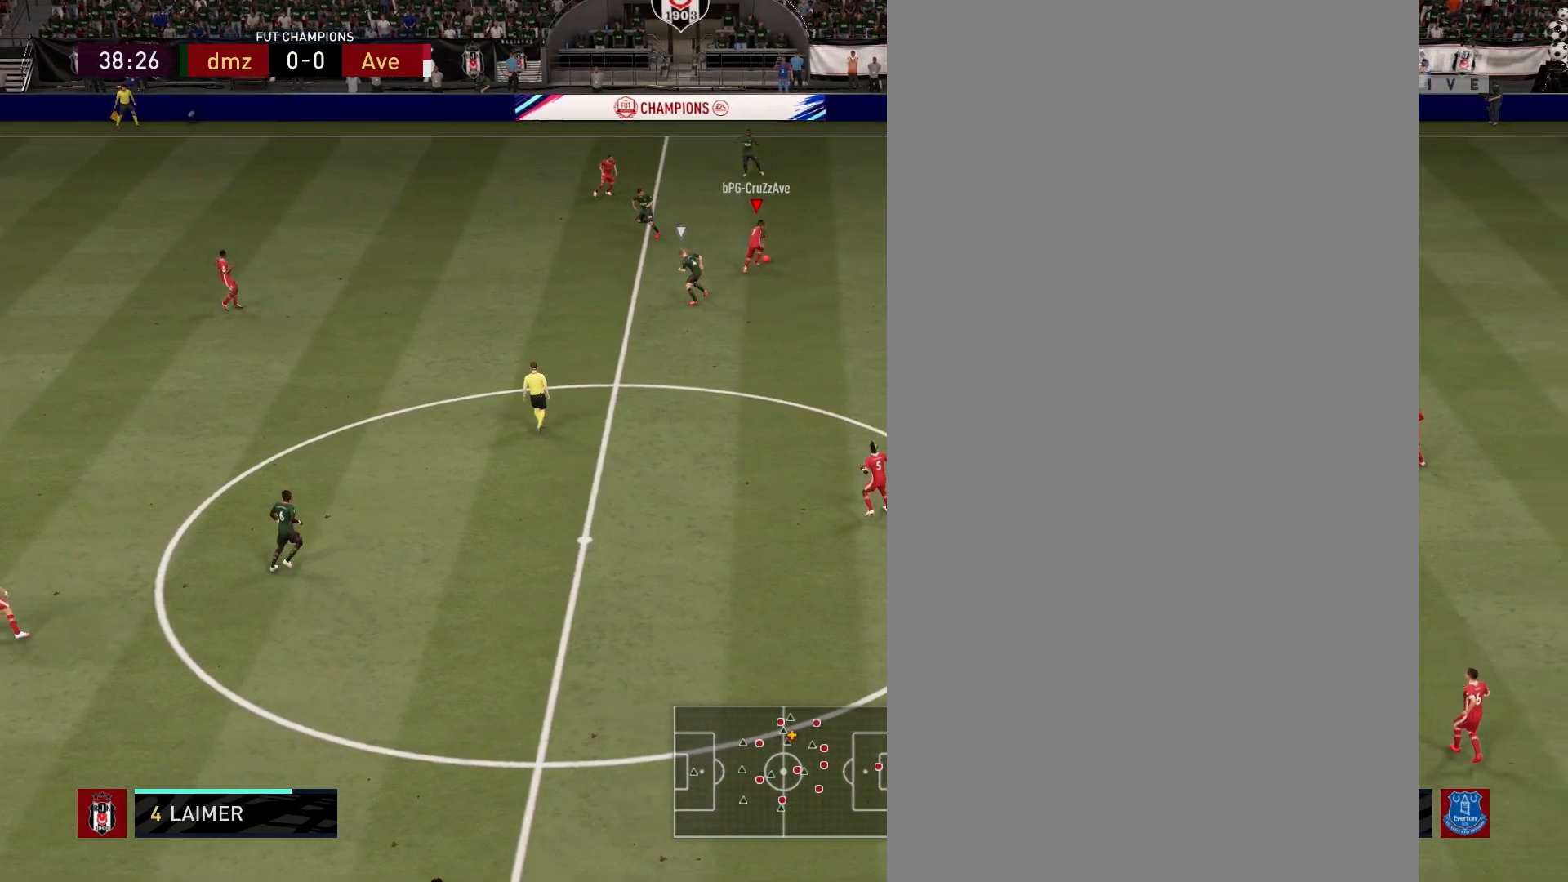
{"buttons": [], "left_stick": "down-right", "right_stick": "center", "events": []}